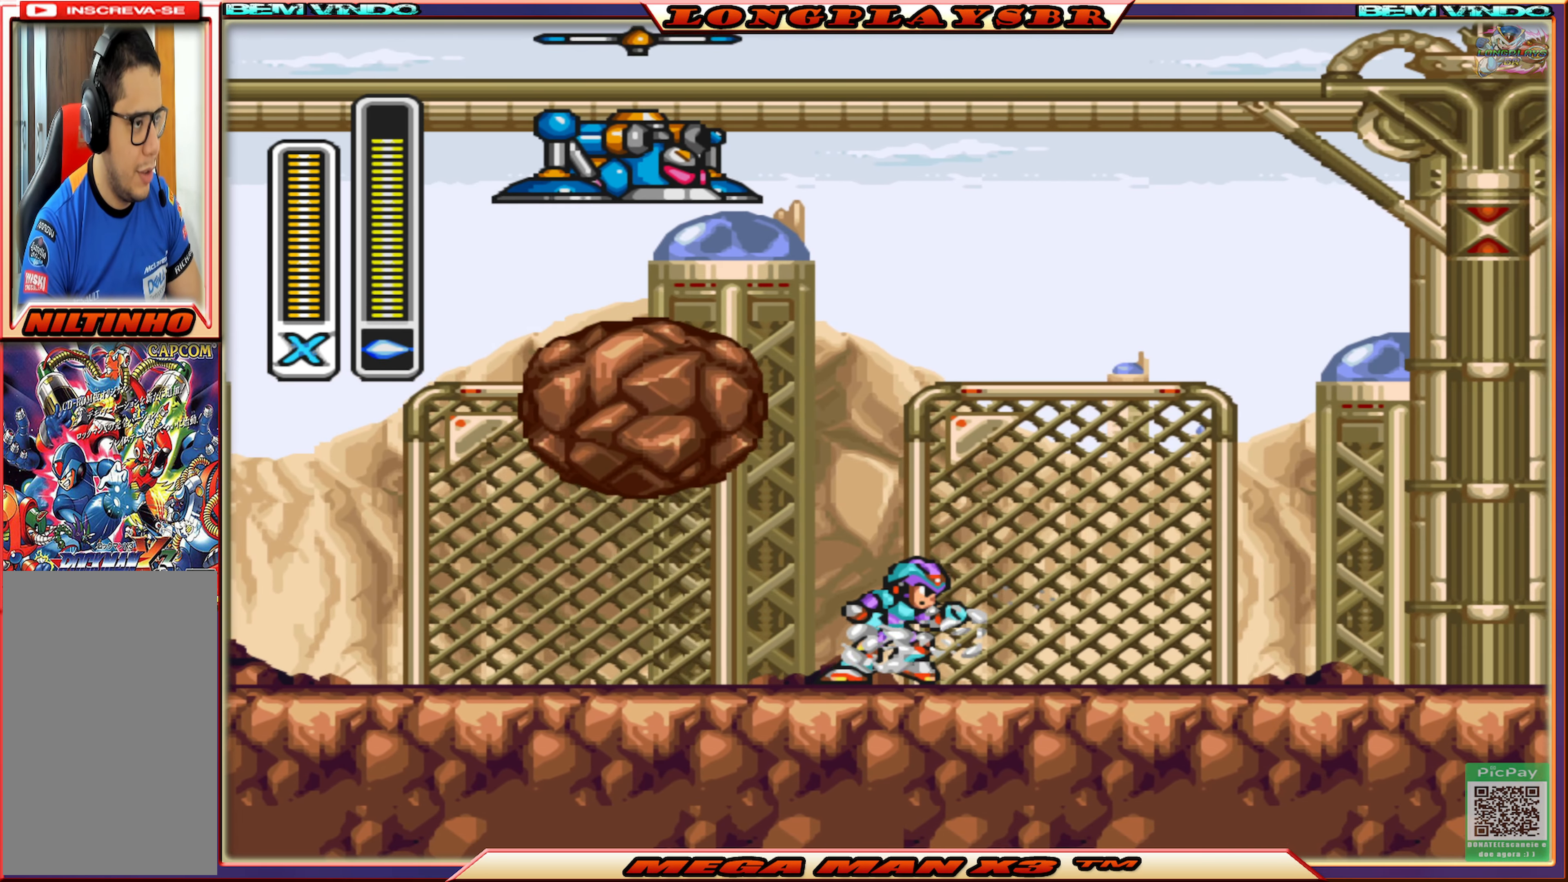
Gameplay with a controller (PlayStation layout); each line is a JSON object with the inputs held at the frame after it. "events" lists button and stick changes between this image and that frame as [ms after this image, input, new state], when the widget could be followed in between.
{"buttons": [], "left_stick": "center", "right_stick": "center", "events": [[33, "DPAD_RIGHT", "up"], [300, "DPAD_LEFT", "down"], [500, "DPAD_LEFT", "up"]]}
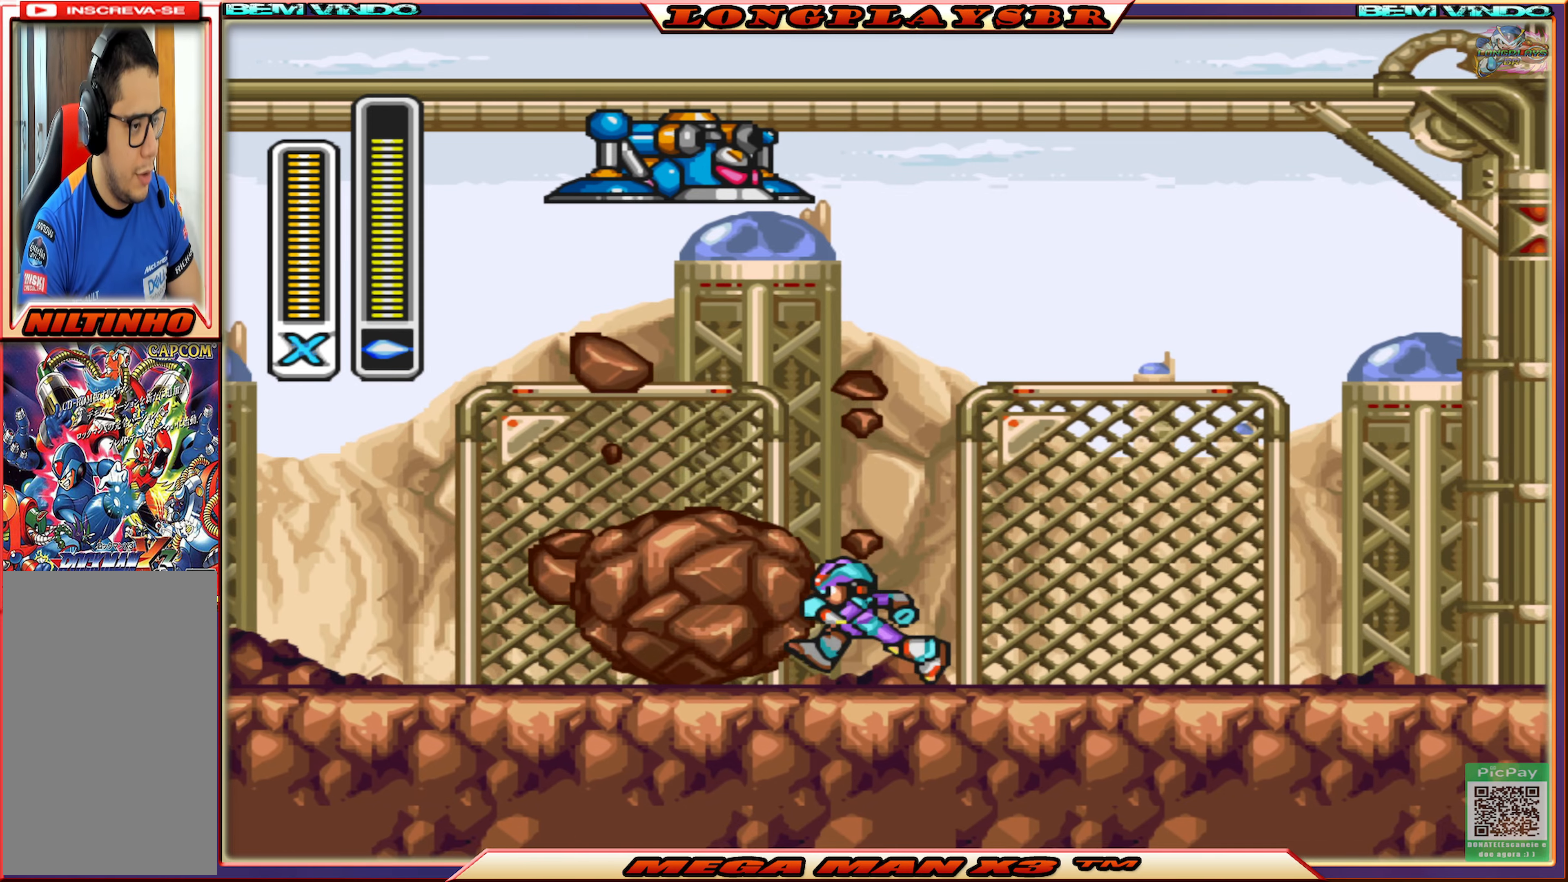
{"buttons": ["CIRCLE", "DPAD_RIGHT"], "left_stick": "center", "right_stick": "center", "events": [[67, "DPAD_LEFT", "down"], [200, "SQUARE", "down"], [217, "DPAD_LEFT", "up"], [300, "SQUARE", "up"], [367, "DPAD_RIGHT", "down"], [484, "CIRCLE", "down"]]}
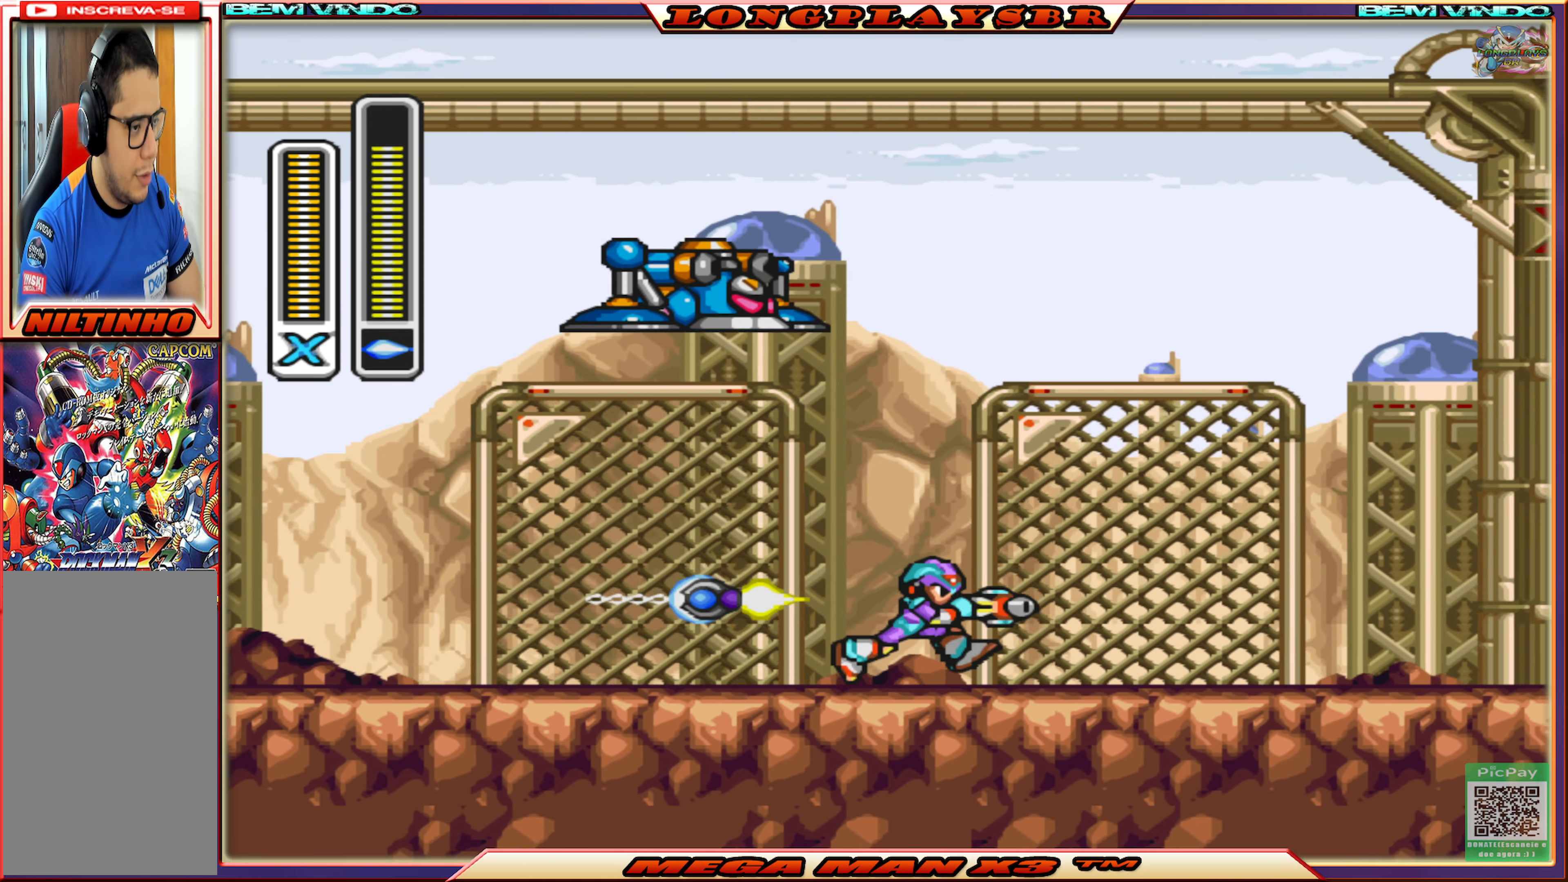
{"buttons": ["DPAD_LEFT"], "left_stick": "center", "right_stick": "center", "events": [[150, "CIRCLE", "up"], [250, "DPAD_RIGHT", "up"], [400, "DPAD_LEFT", "down"]]}
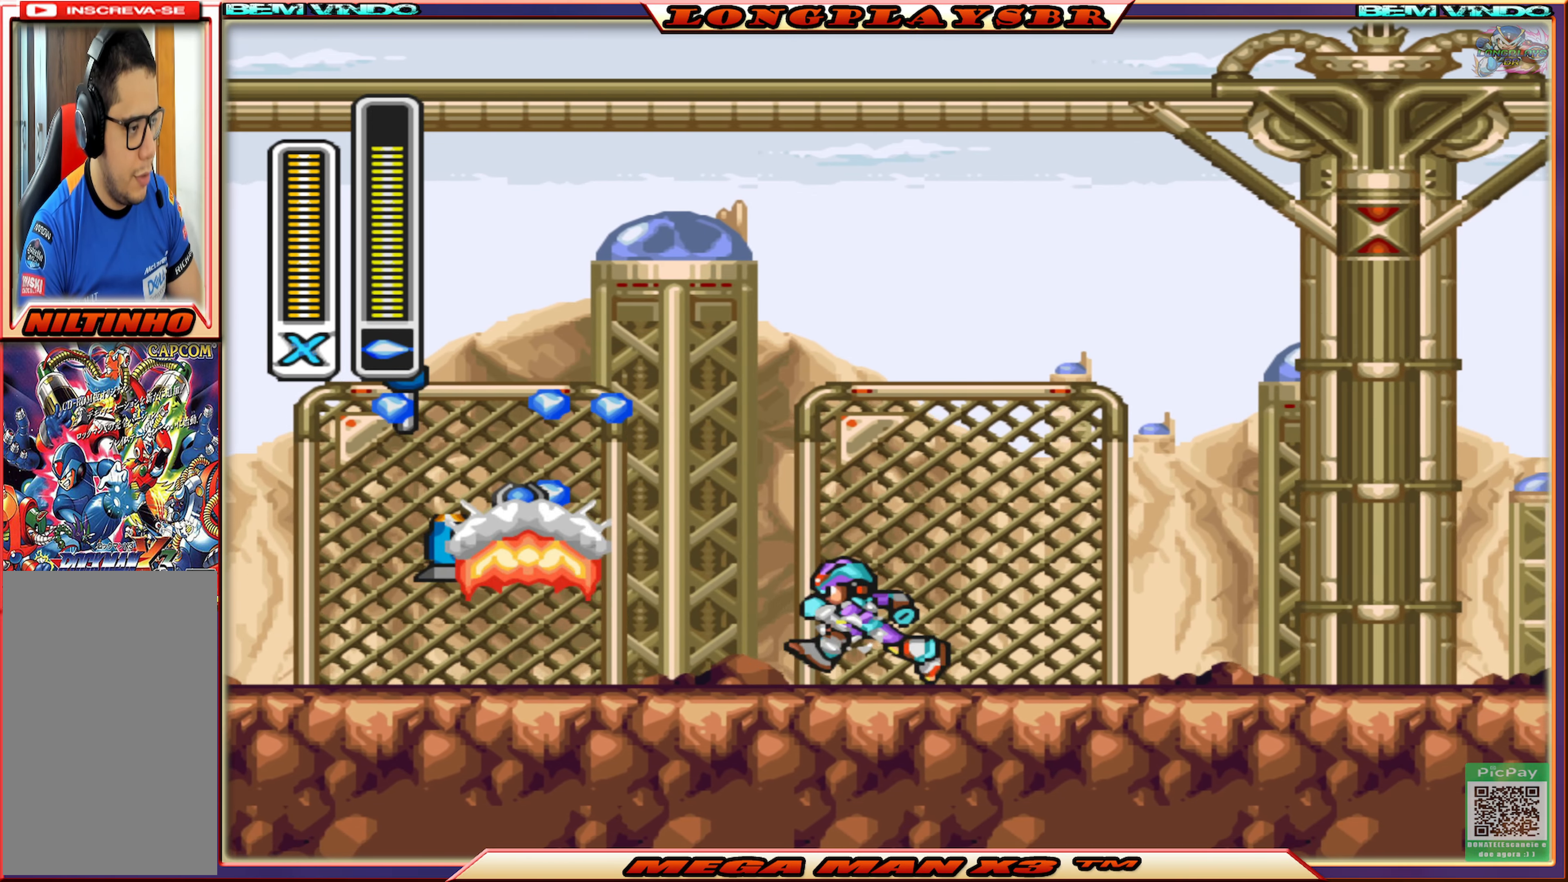
{"buttons": ["CIRCLE", "DPAD_LEFT"], "left_stick": "center", "right_stick": "center", "events": [[284, "CIRCLE", "down"]]}
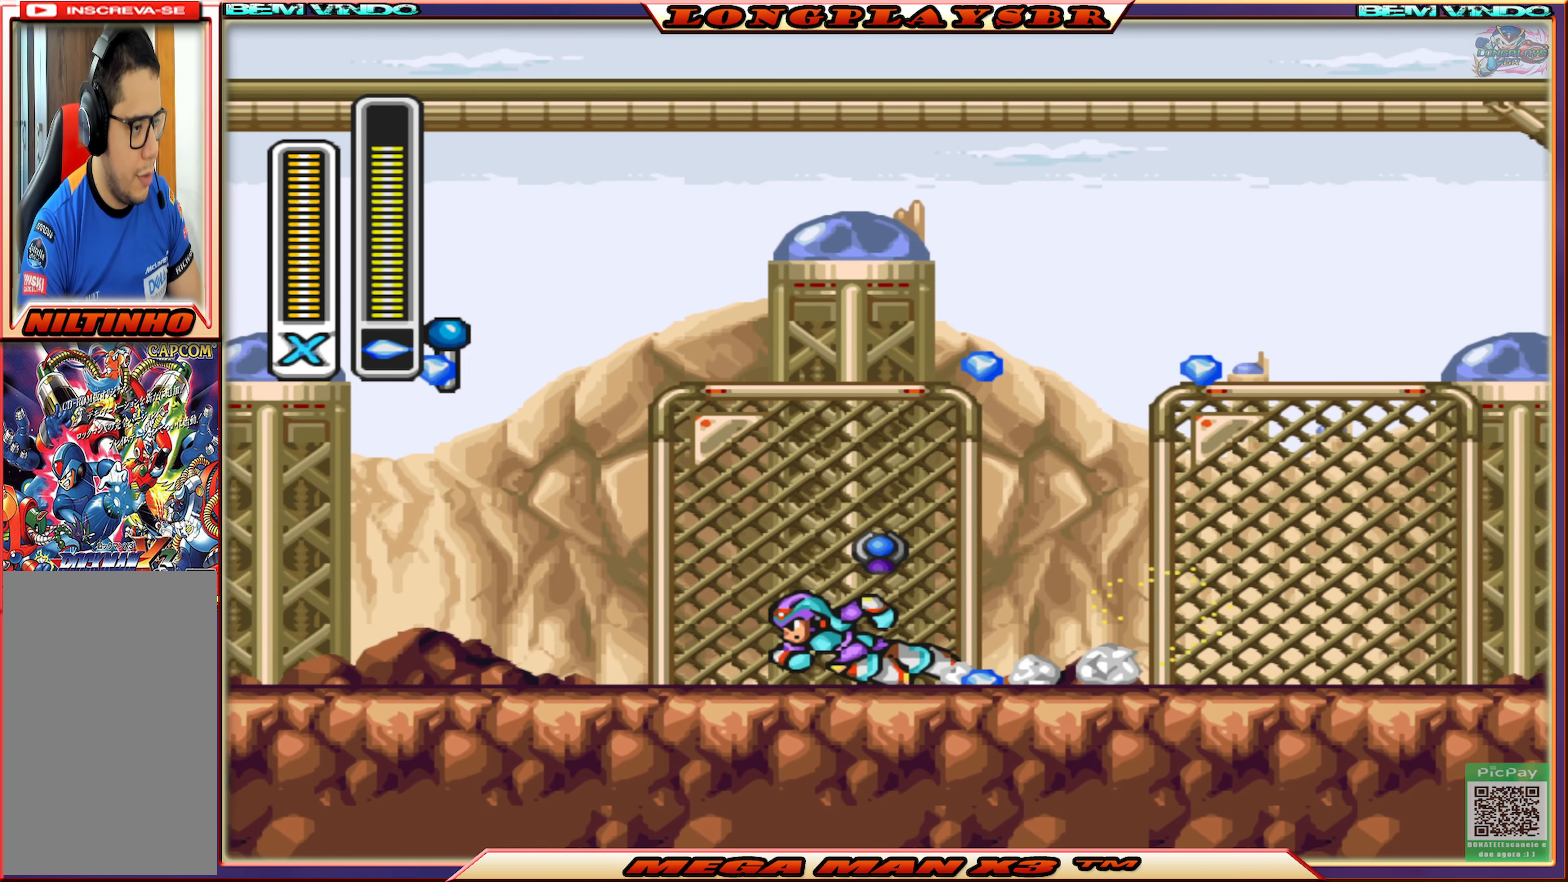
{"buttons": ["CIRCLE", "DPAD_RIGHT"], "left_stick": "center", "right_stick": "center", "events": [[34, "DPAD_LEFT", "up"], [100, "CIRCLE", "up"], [100, "DPAD_RIGHT", "down"], [284, "CIRCLE", "down"]]}
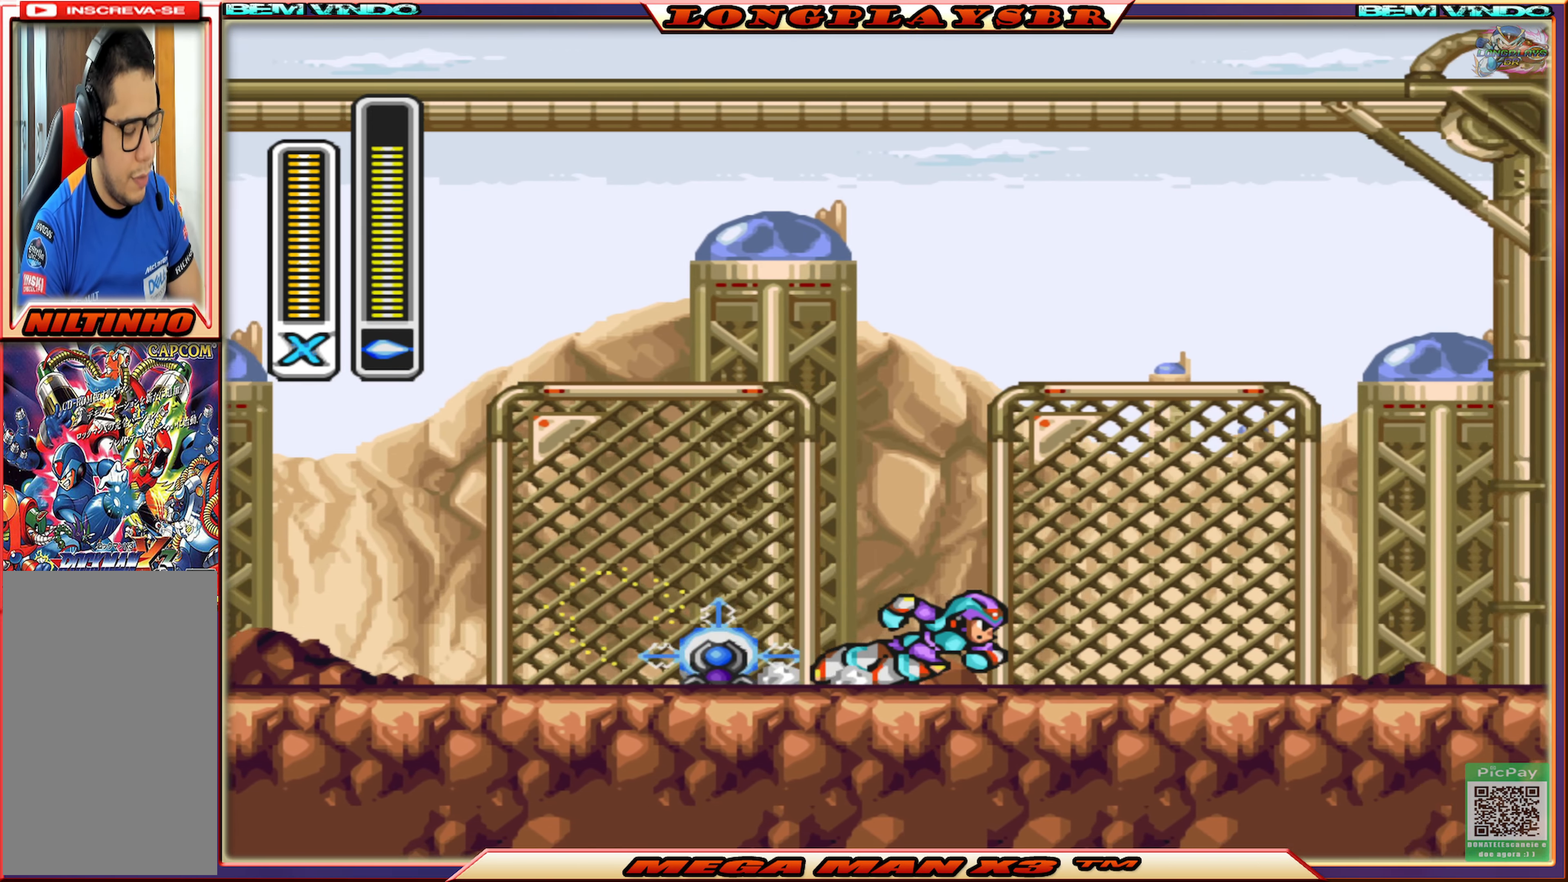
{"buttons": ["CIRCLE", "DPAD_RIGHT"], "left_stick": "center", "right_stick": "center", "events": [[134, "CIRCLE", "up"], [200, "CIRCLE", "down"]]}
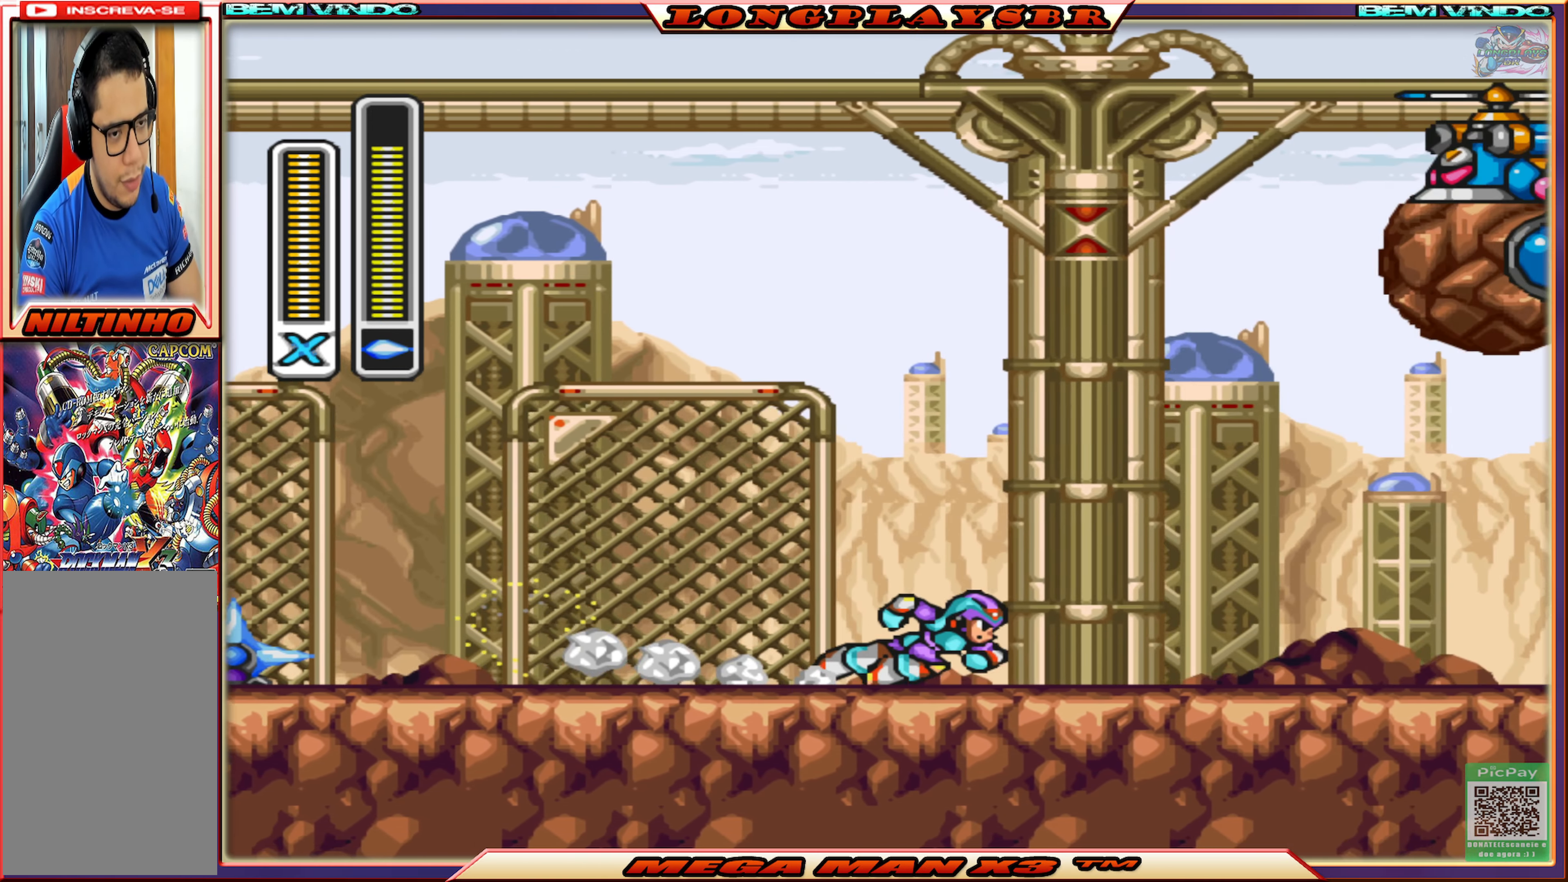
{"buttons": [], "left_stick": "center", "right_stick": "center", "events": [[67, "CIRCLE", "up"], [217, "CIRCLE", "down"], [450, "CIRCLE", "up"], [467, "DPAD_RIGHT", "up"]]}
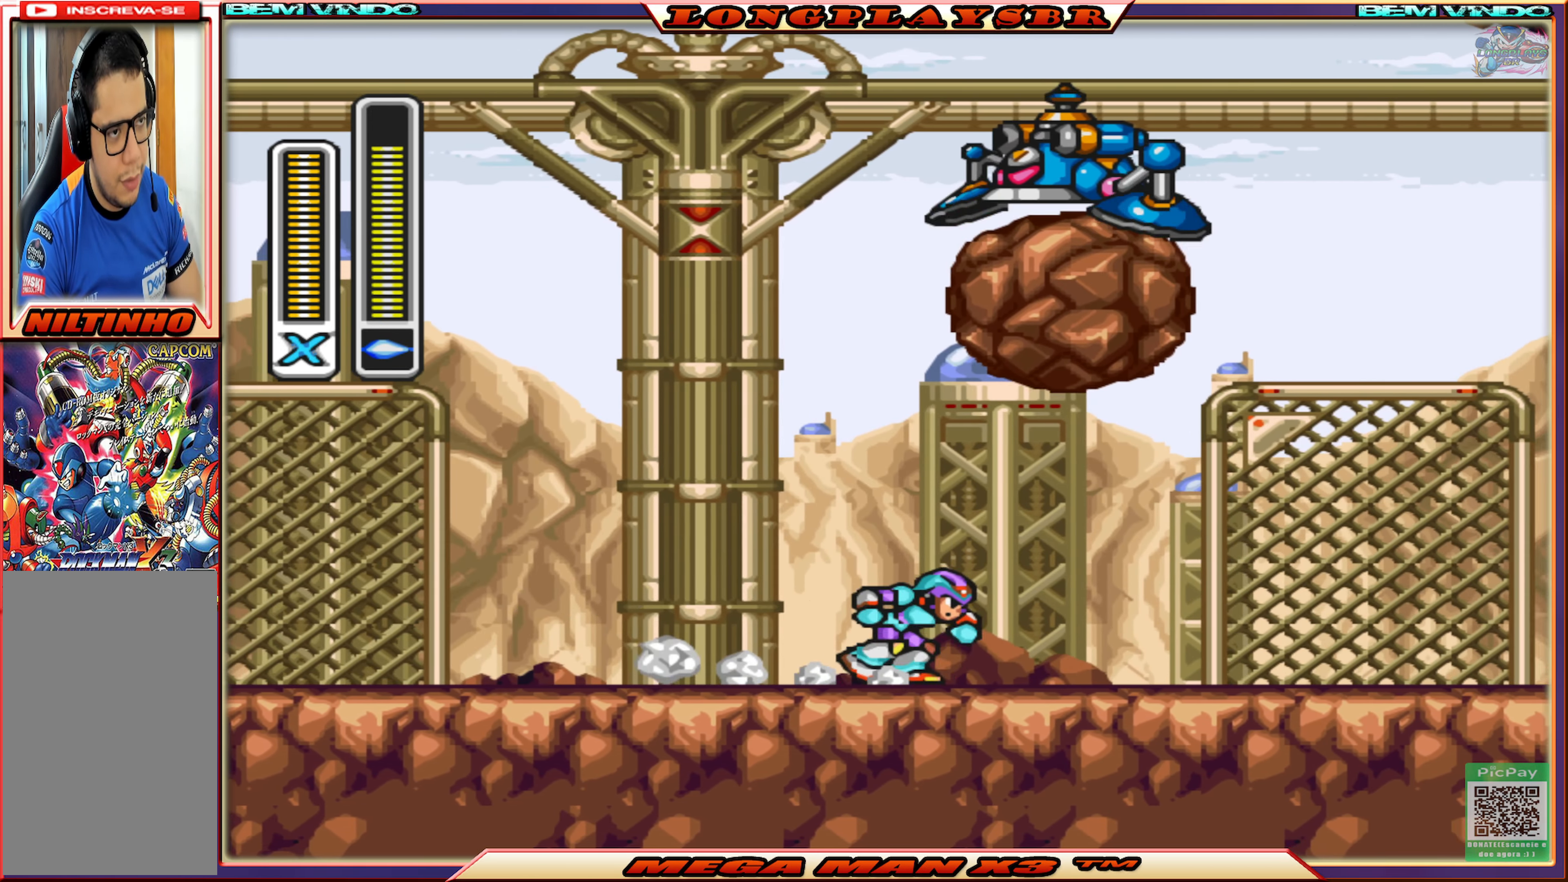
{"buttons": ["DPAD_RIGHT"], "left_stick": "center", "right_stick": "center", "events": [[117, "DPAD_LEFT", "down"], [367, "DPAD_LEFT", "up"], [450, "DPAD_RIGHT", "down"]]}
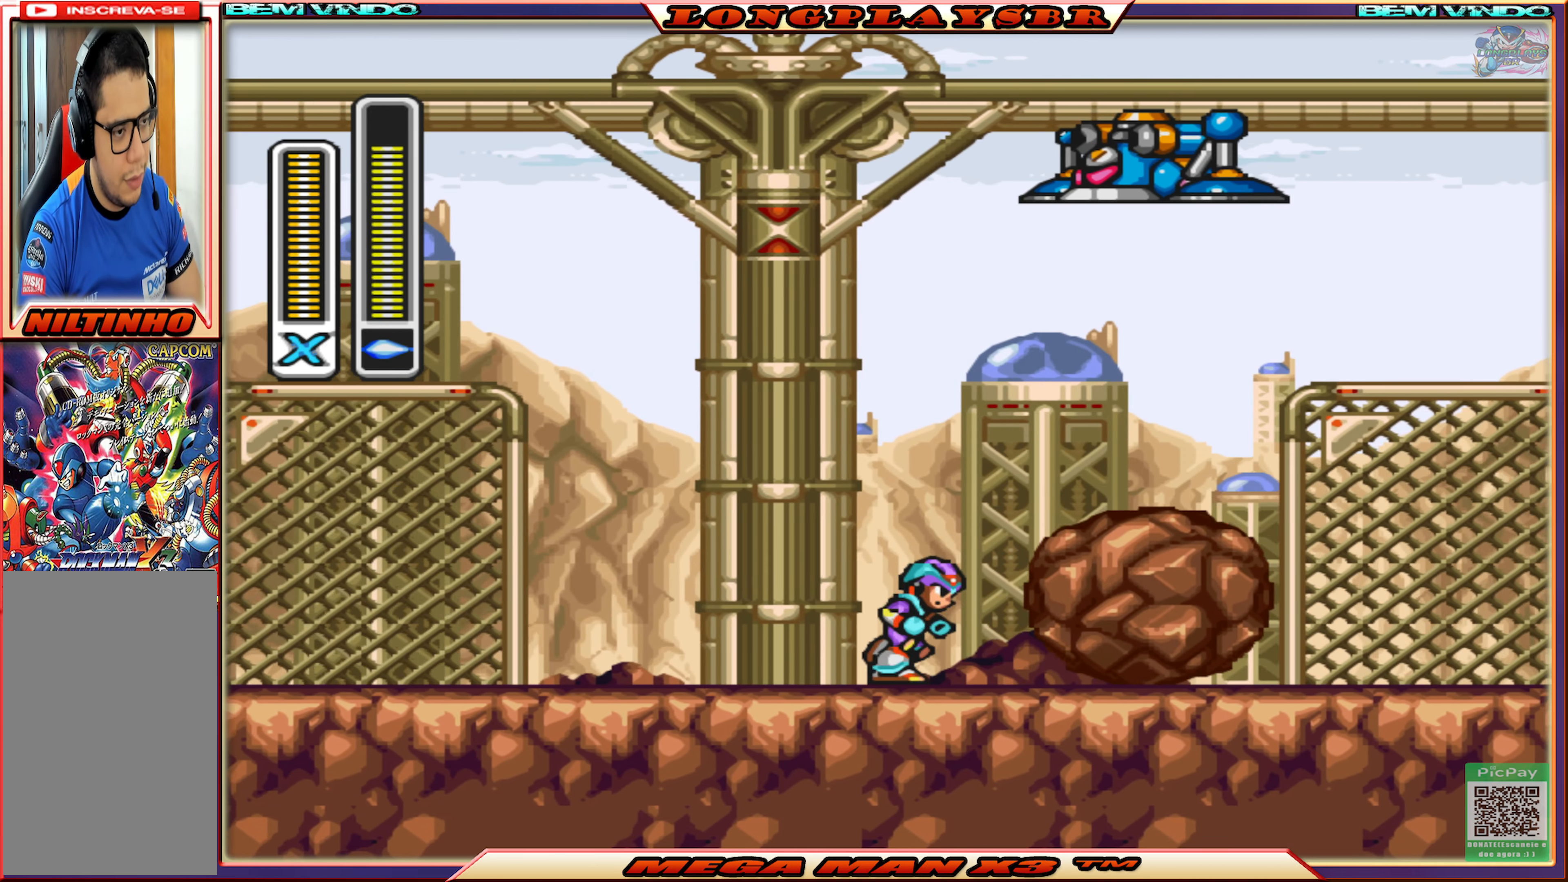
{"buttons": [], "left_stick": "center", "right_stick": "center", "events": [[134, "DPAD_RIGHT", "up"], [200, "DPAD_RIGHT", "down"], [350, "DPAD_RIGHT", "up"], [367, "SQUARE", "down"], [467, "SQUARE", "up"]]}
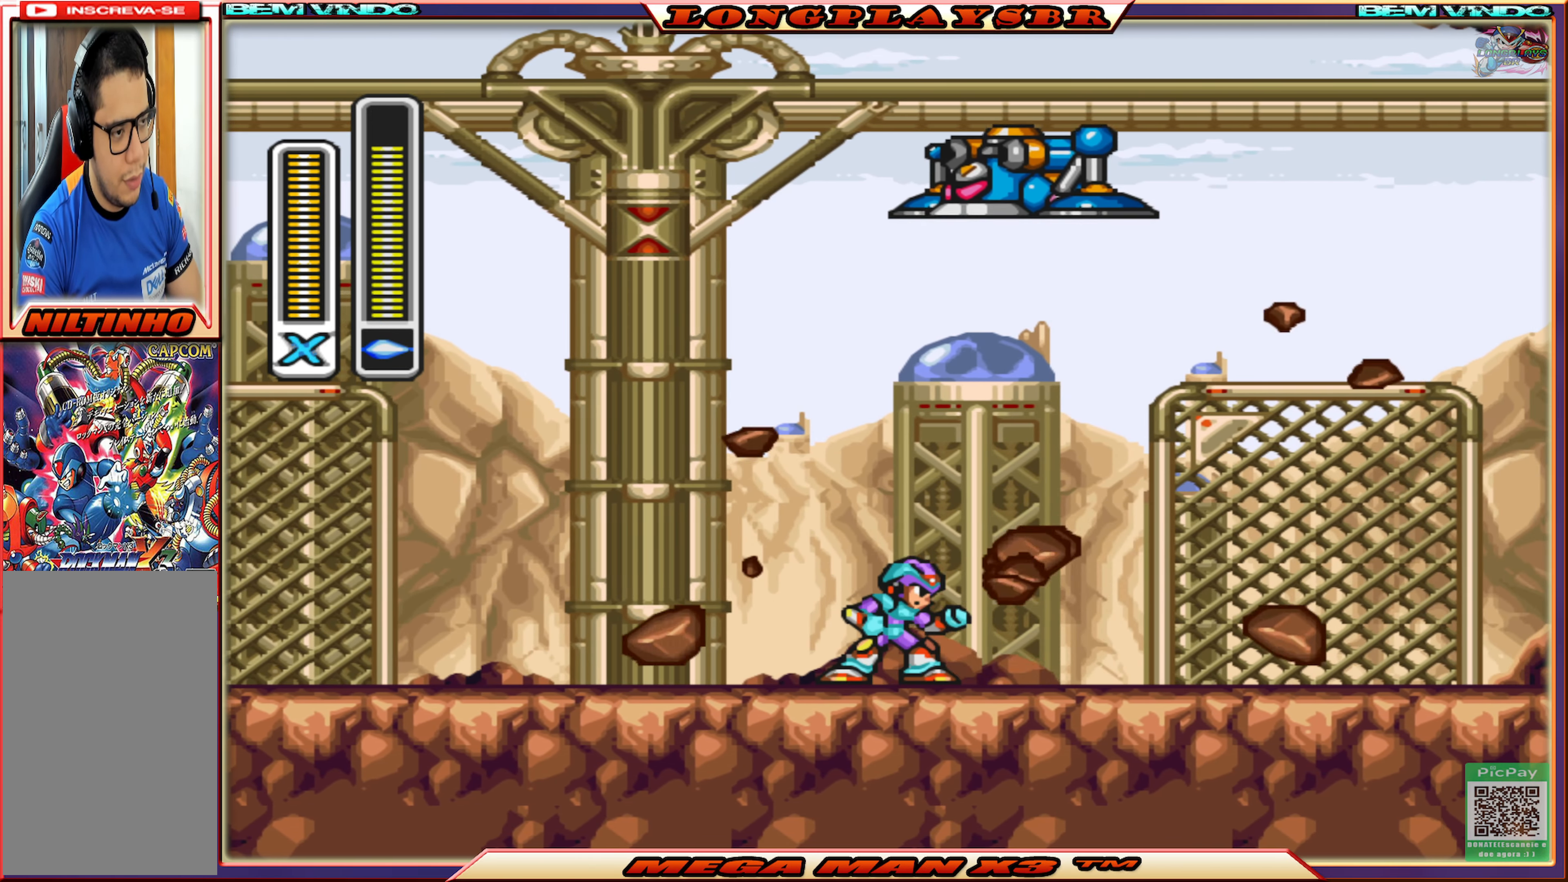
{"buttons": ["DPAD_RIGHT"], "left_stick": "center", "right_stick": "center", "events": [[50, "DPAD_LEFT", "down"], [384, "DPAD_LEFT", "up"], [467, "DPAD_RIGHT", "down"]]}
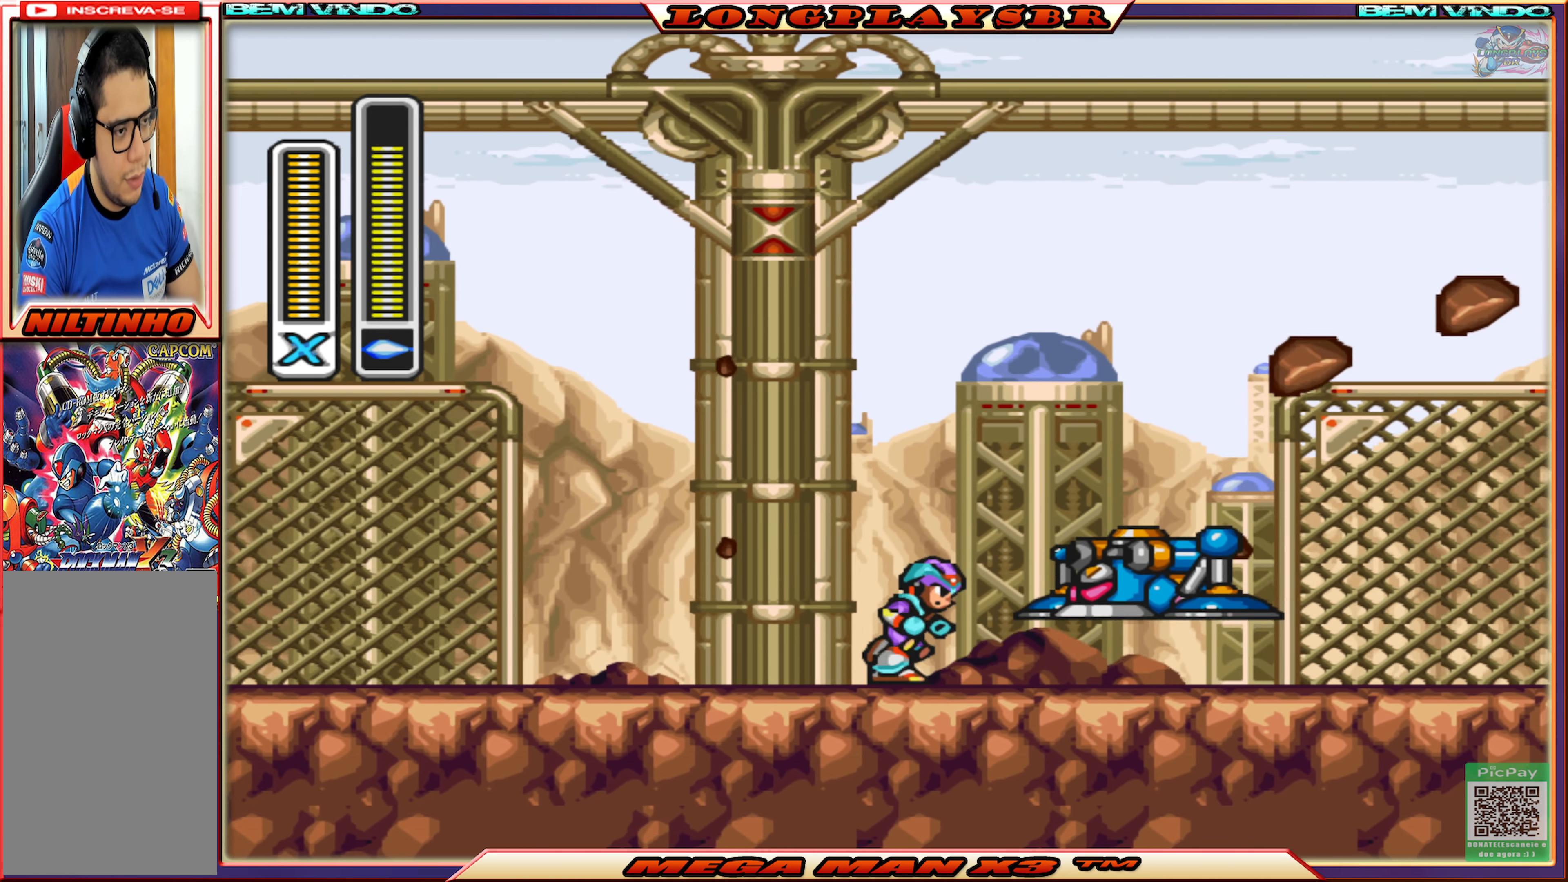
{"buttons": ["CIRCLE"], "left_stick": "center", "right_stick": "center", "events": [[34, "DPAD_RIGHT", "up"], [167, "SQUARE", "down"], [267, "SQUARE", "up"], [433, "CIRCLE", "down"]]}
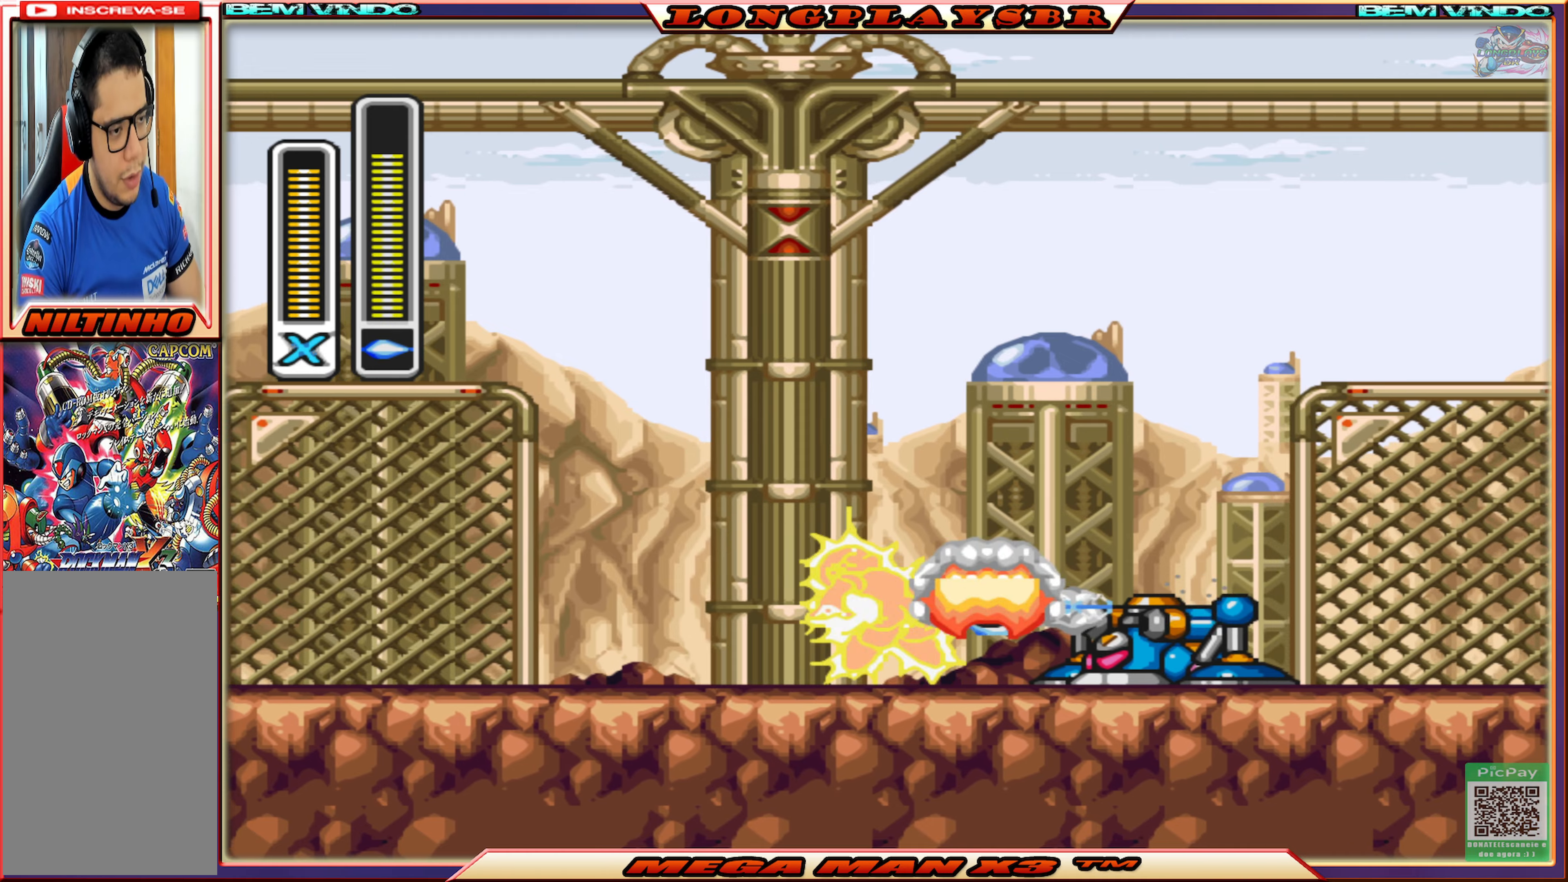
{"buttons": [], "left_stick": "center", "right_stick": "center", "events": [[33, "CIRCLE", "up"], [200, "DPAD_RIGHT", "down"], [466, "DPAD_RIGHT", "up"]]}
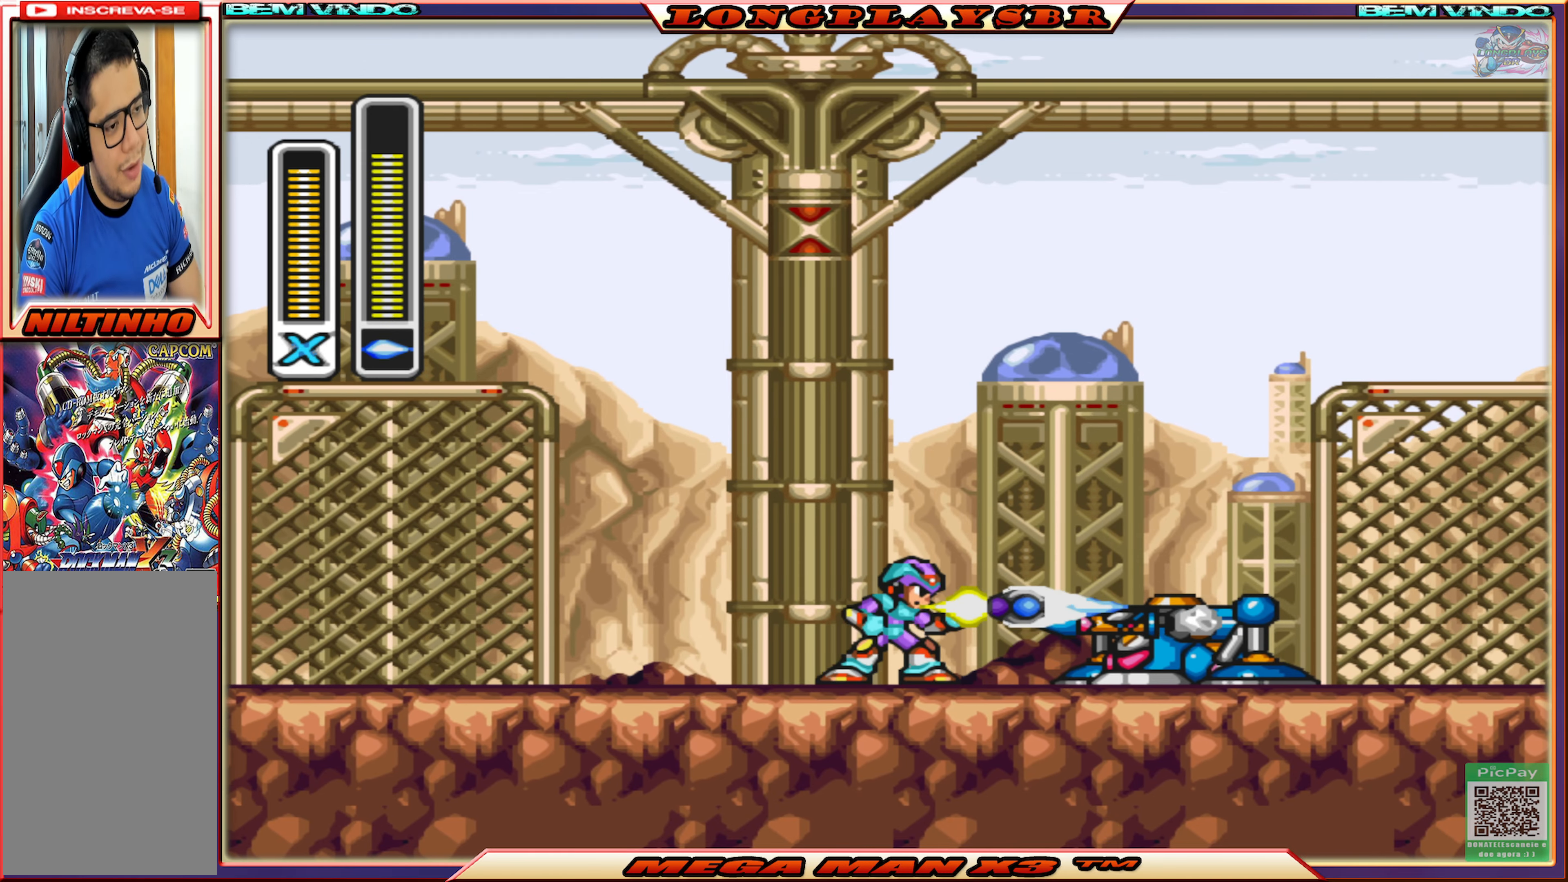
{"buttons": [], "left_stick": "center", "right_stick": "center", "events": [[250, "DPAD_RIGHT", "down"], [466, "DPAD_RIGHT", "up"]]}
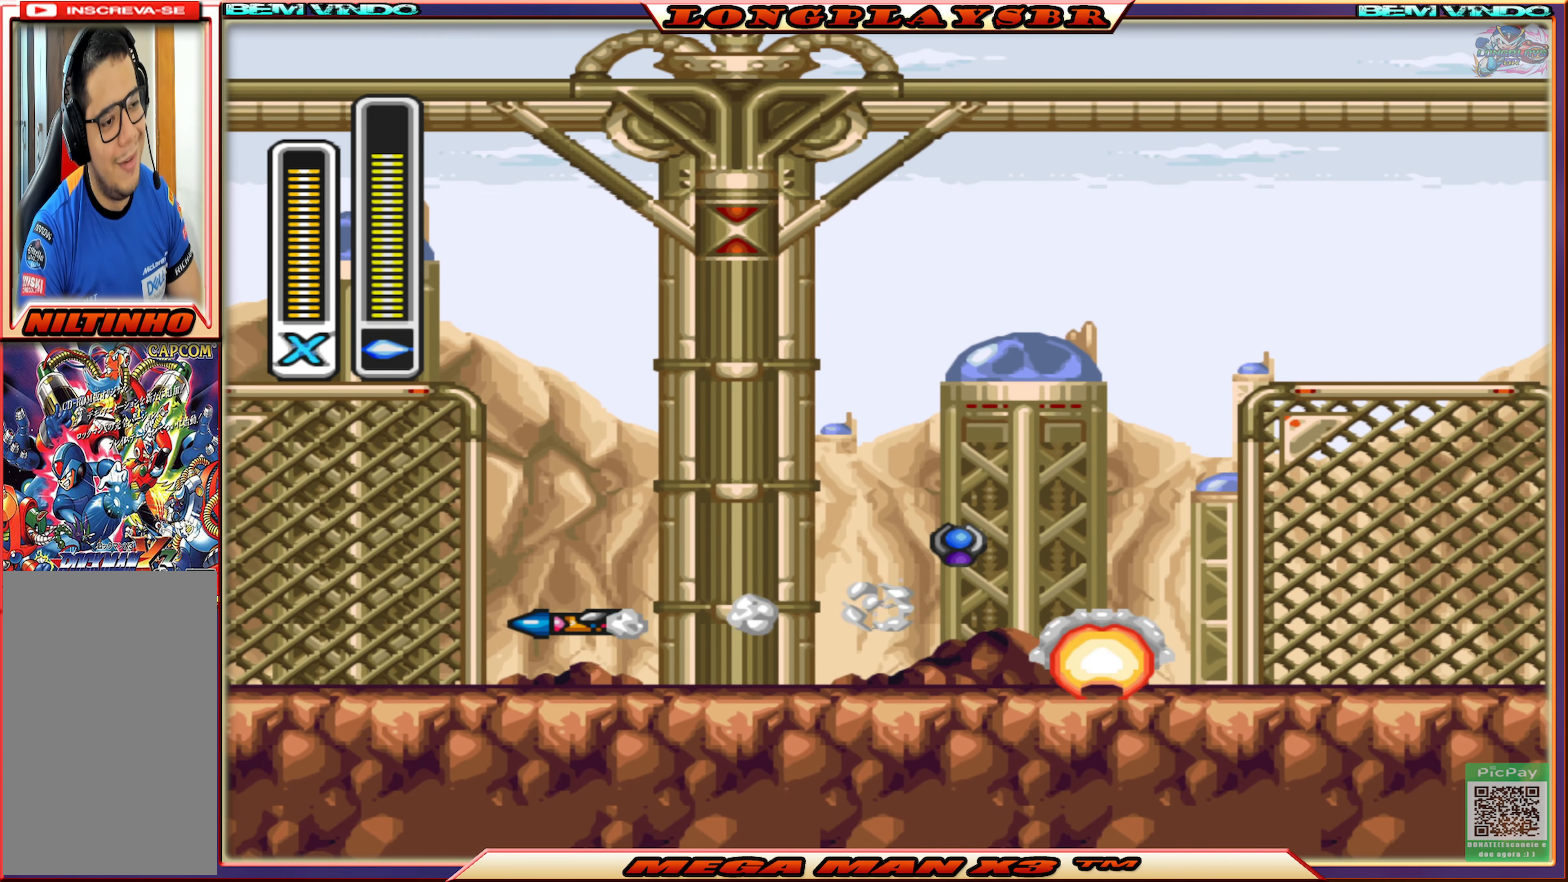
{"buttons": ["CIRCLE", "DPAD_RIGHT"], "left_stick": "center", "right_stick": "center", "events": [[266, "DPAD_RIGHT", "down"], [416, "CIRCLE", "down"]]}
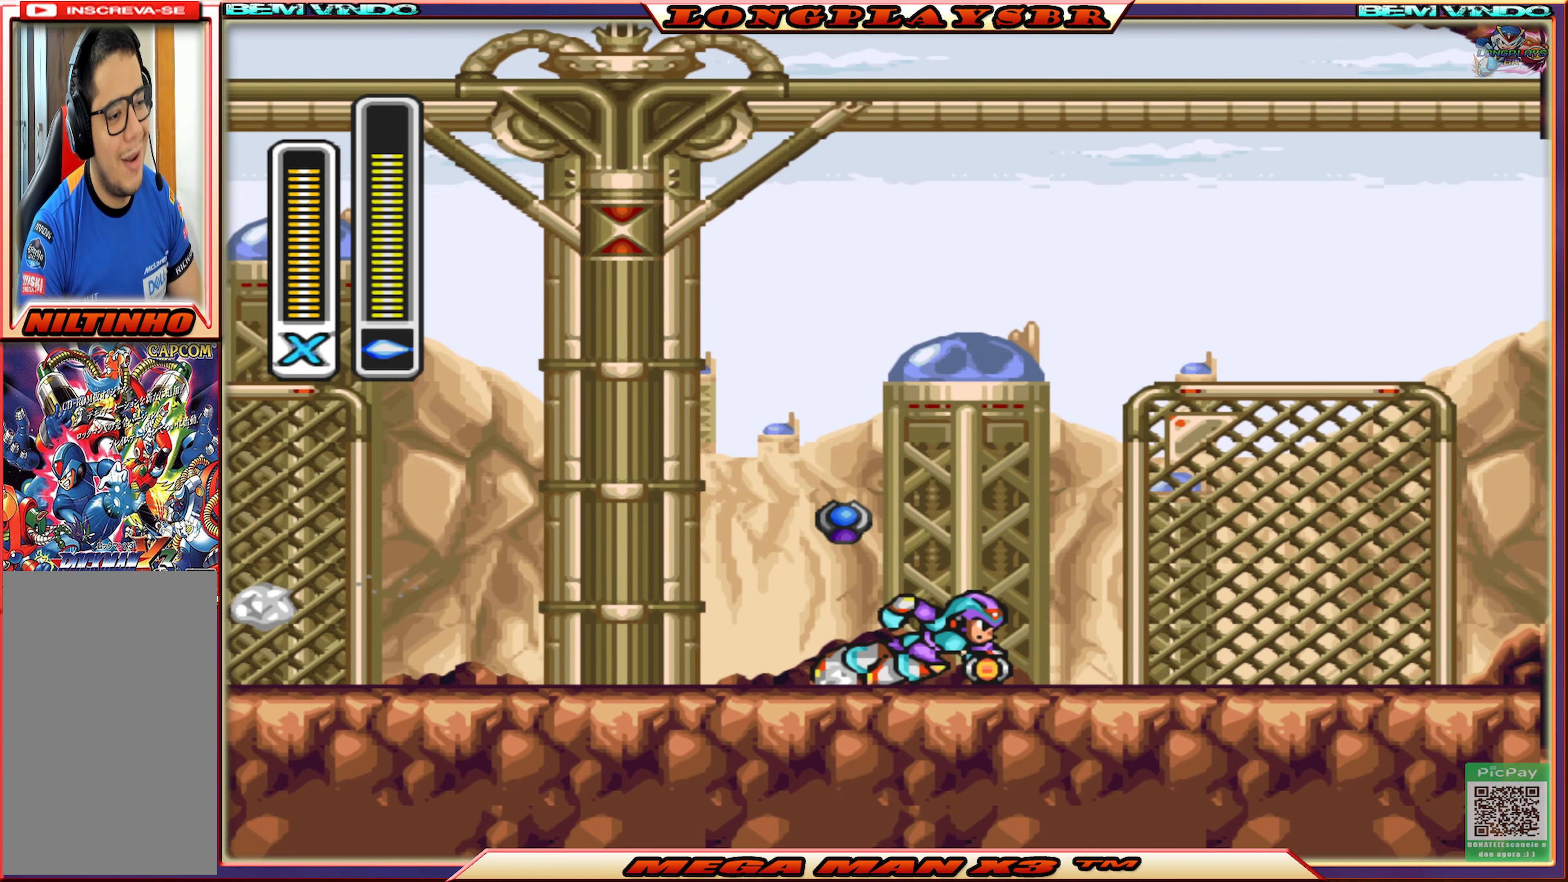
{"buttons": ["DPAD_LEFT"], "left_stick": "center", "right_stick": "center", "events": [[83, "DPAD_RIGHT", "up"], [116, "CIRCLE", "up"], [183, "DPAD_LEFT", "down"]]}
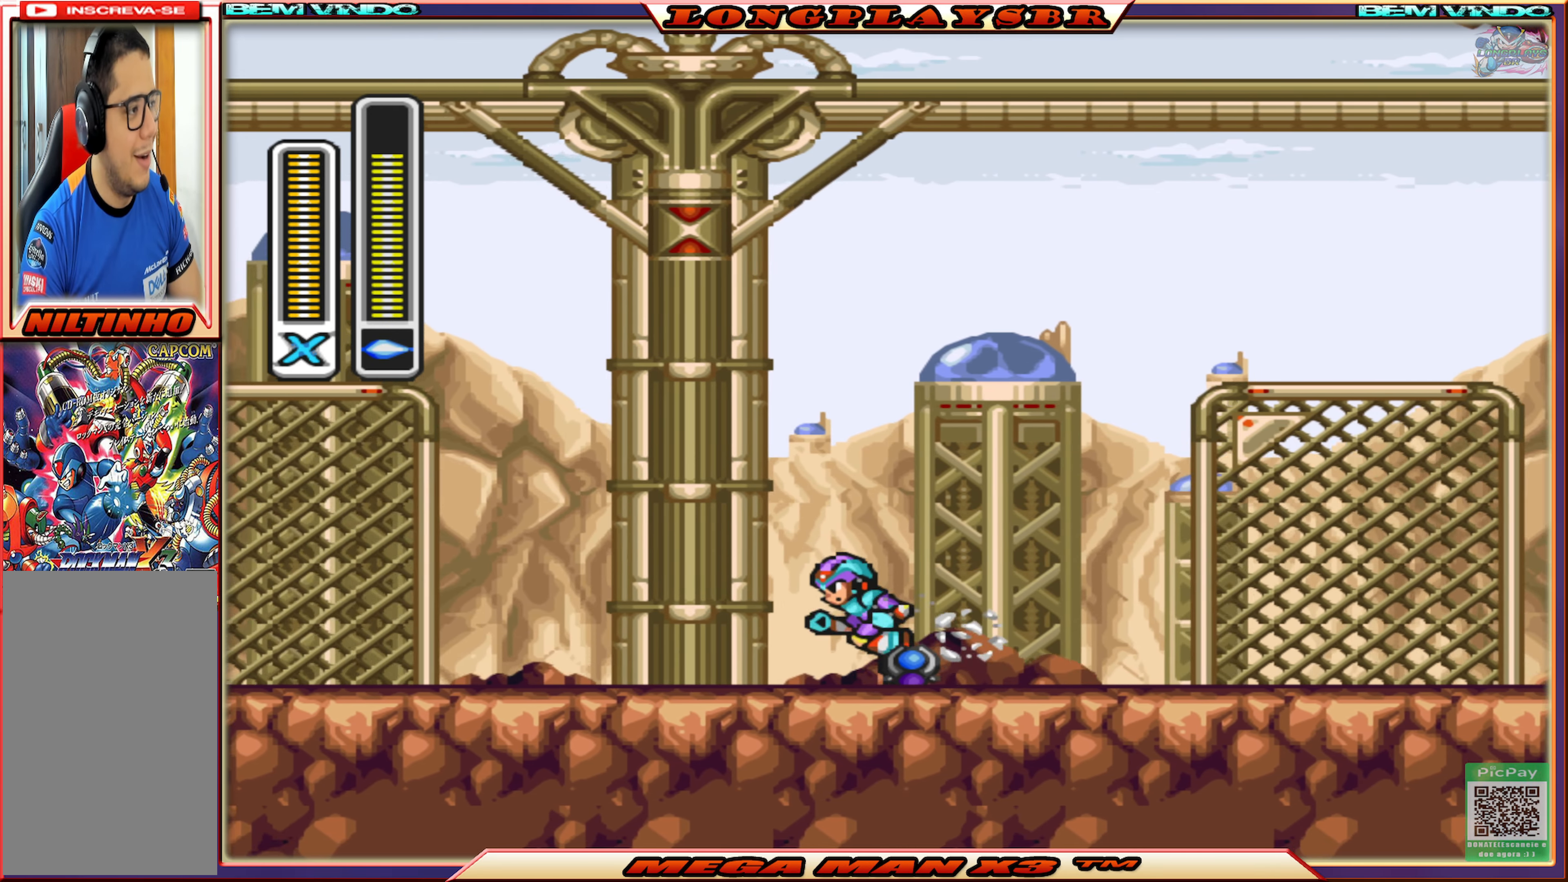
{"buttons": ["CIRCLE", "DPAD_LEFT"], "left_stick": "center", "right_stick": "center", "events": [[16, "CIRCLE", "down"], [316, "CIRCLE", "up"], [483, "CIRCLE", "down"]]}
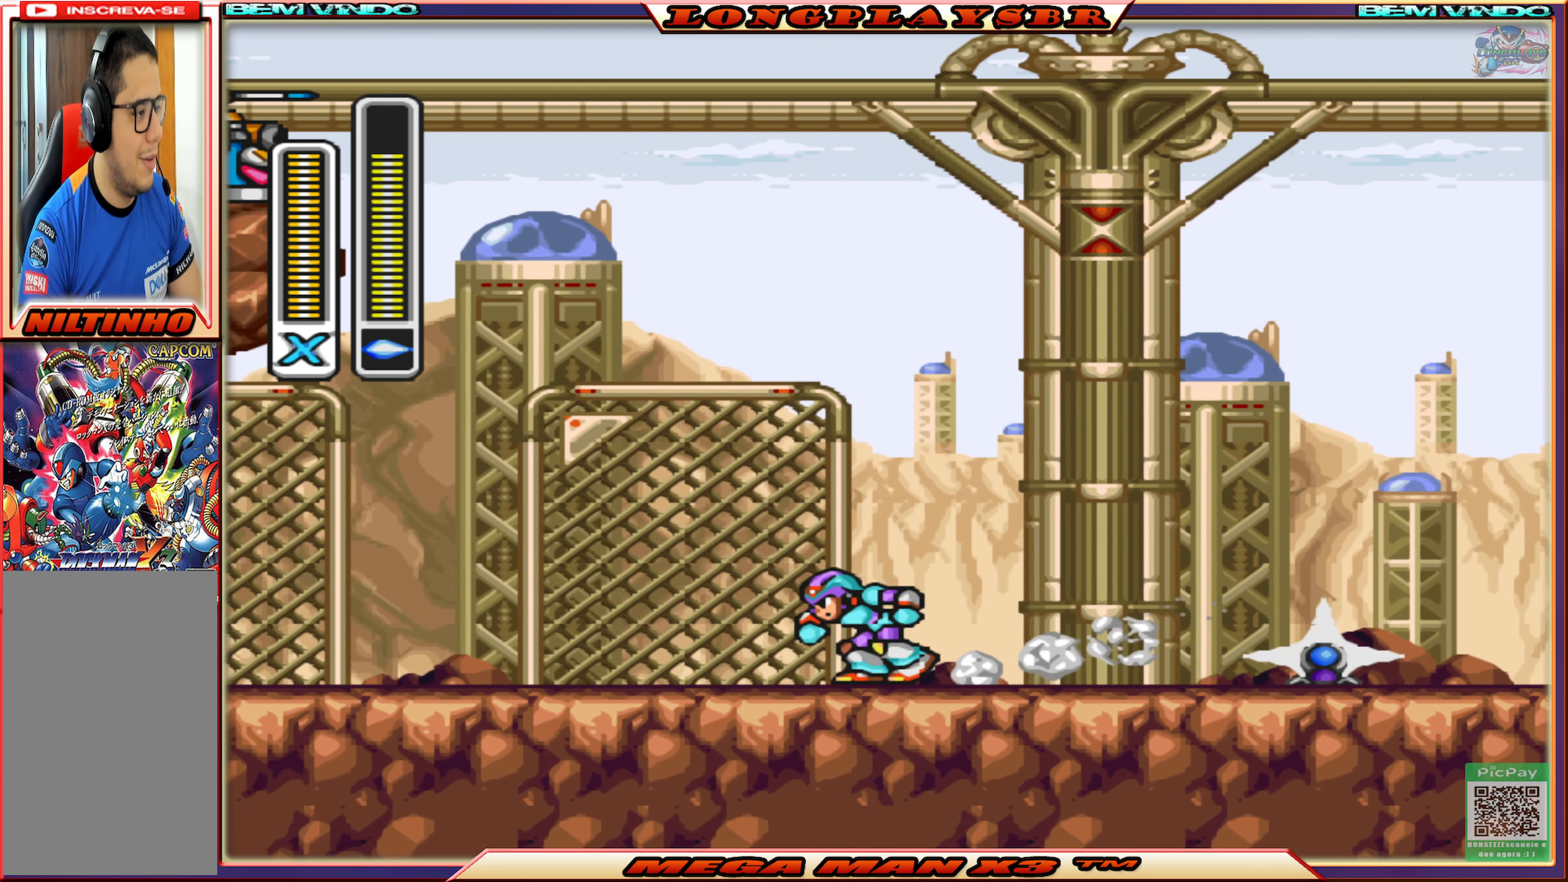
{"buttons": [], "left_stick": "center", "right_stick": "center", "events": [[316, "CIRCLE", "up"], [350, "DPAD_LEFT", "up"]]}
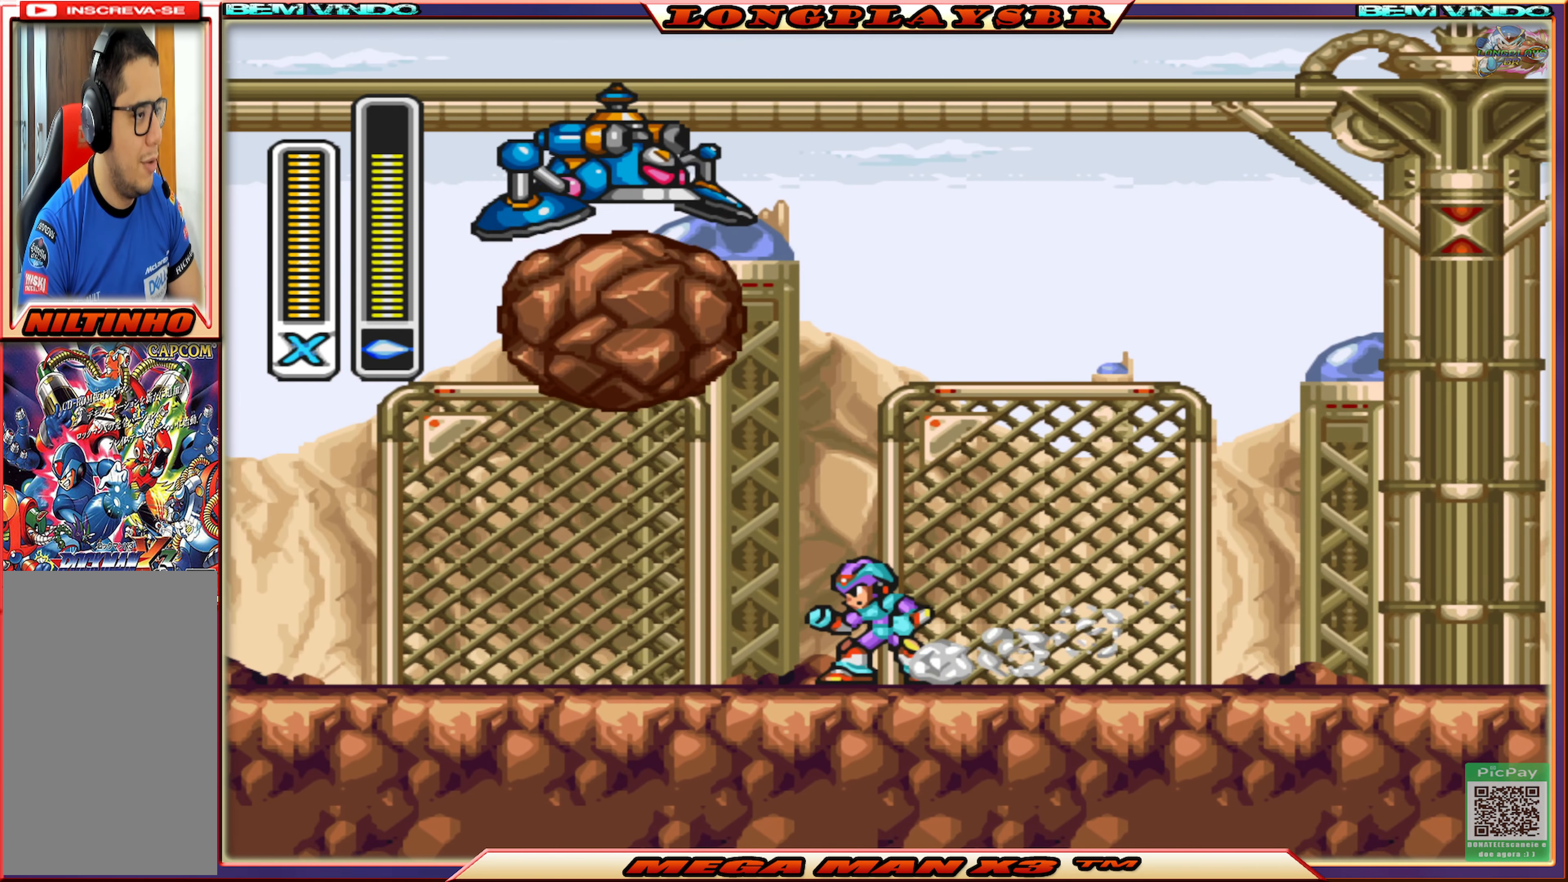
{"buttons": ["DPAD_LEFT"], "left_stick": "center", "right_stick": "center", "events": [[383, "DPAD_LEFT", "down"]]}
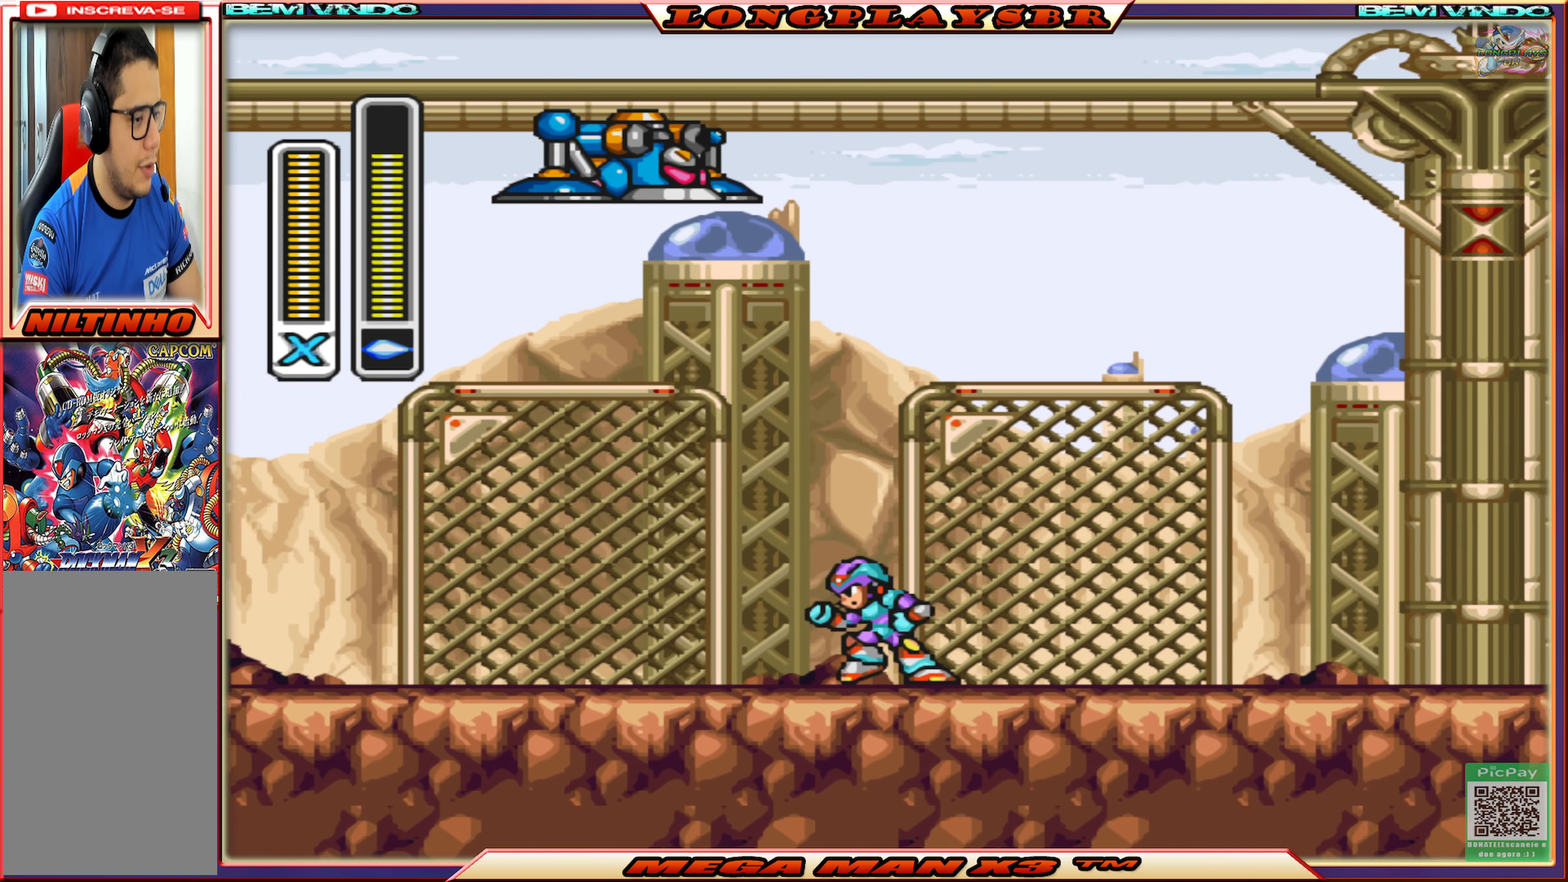
{"buttons": ["DPAD_RIGHT"], "left_stick": "center", "right_stick": "center", "events": [[250, "SQUARE", "down"], [266, "DPAD_LEFT", "up"], [350, "SQUARE", "up"], [450, "DPAD_RIGHT", "down"]]}
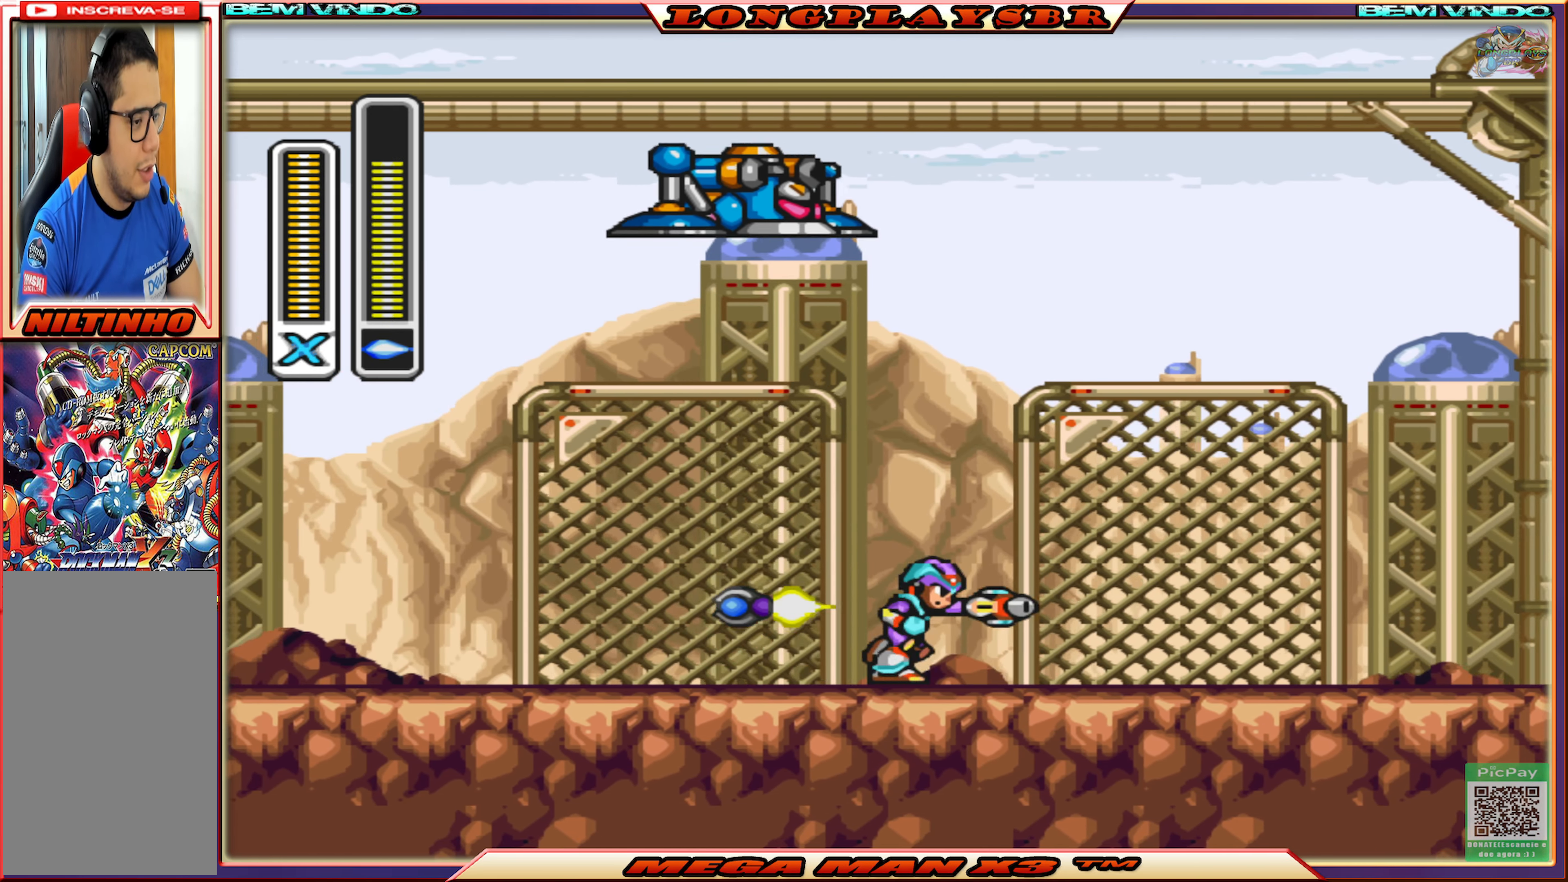
{"buttons": [], "left_stick": "center", "right_stick": "center", "events": [[16, "DPAD_RIGHT", "up"], [83, "DPAD_RIGHT", "down"], [133, "CIRCLE", "down"], [366, "DPAD_RIGHT", "up"], [416, "CIRCLE", "up"]]}
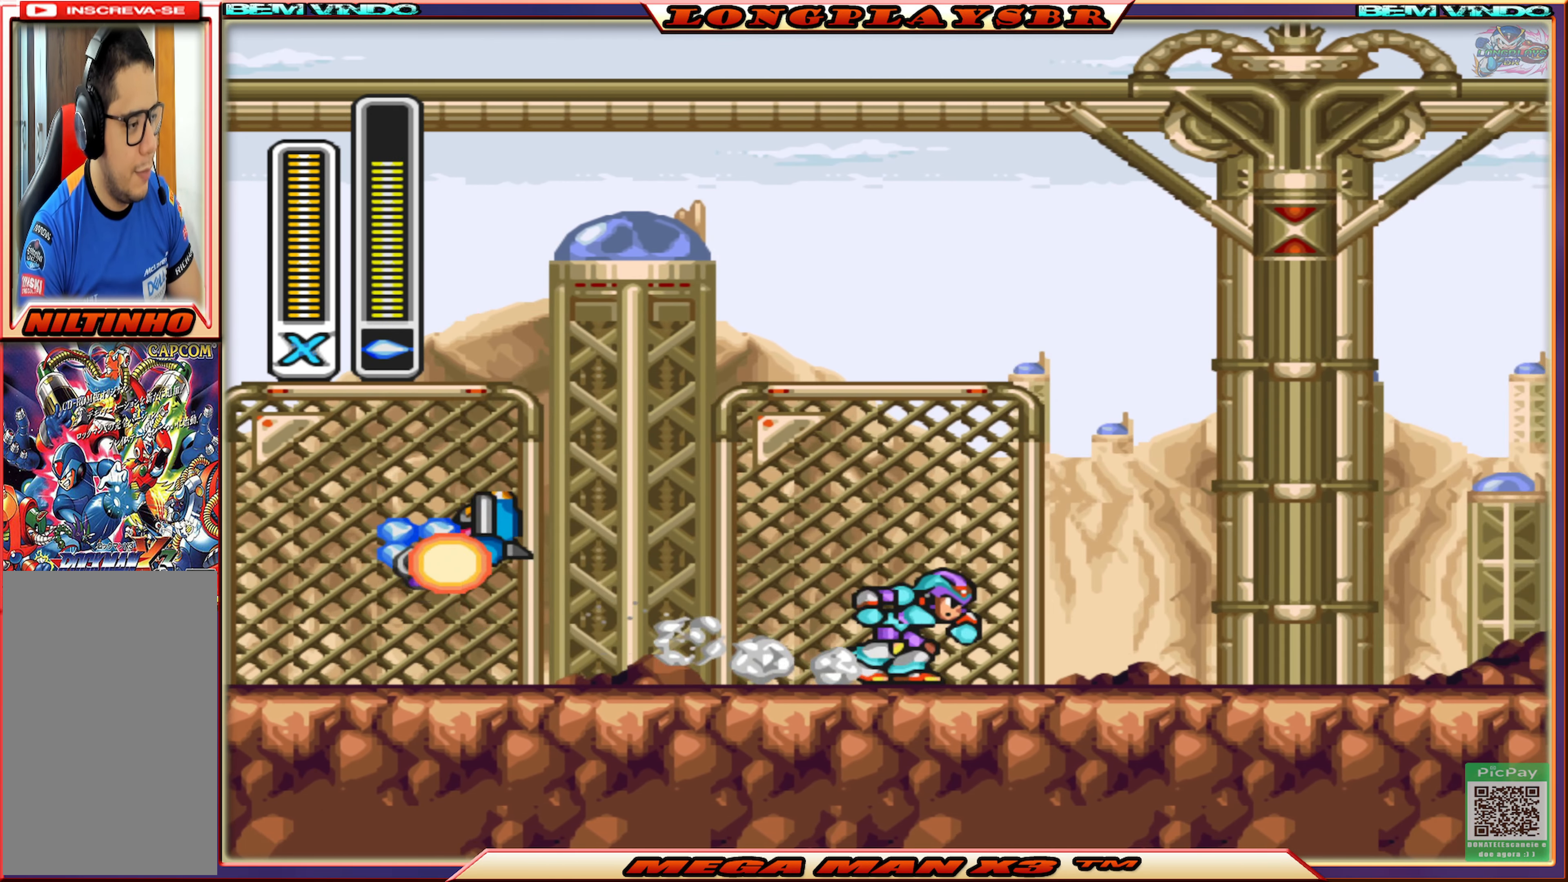
{"buttons": ["CIRCLE", "DPAD_LEFT"], "left_stick": "center", "right_stick": "center", "events": [[33, "DPAD_LEFT", "down"], [450, "CIRCLE", "down"]]}
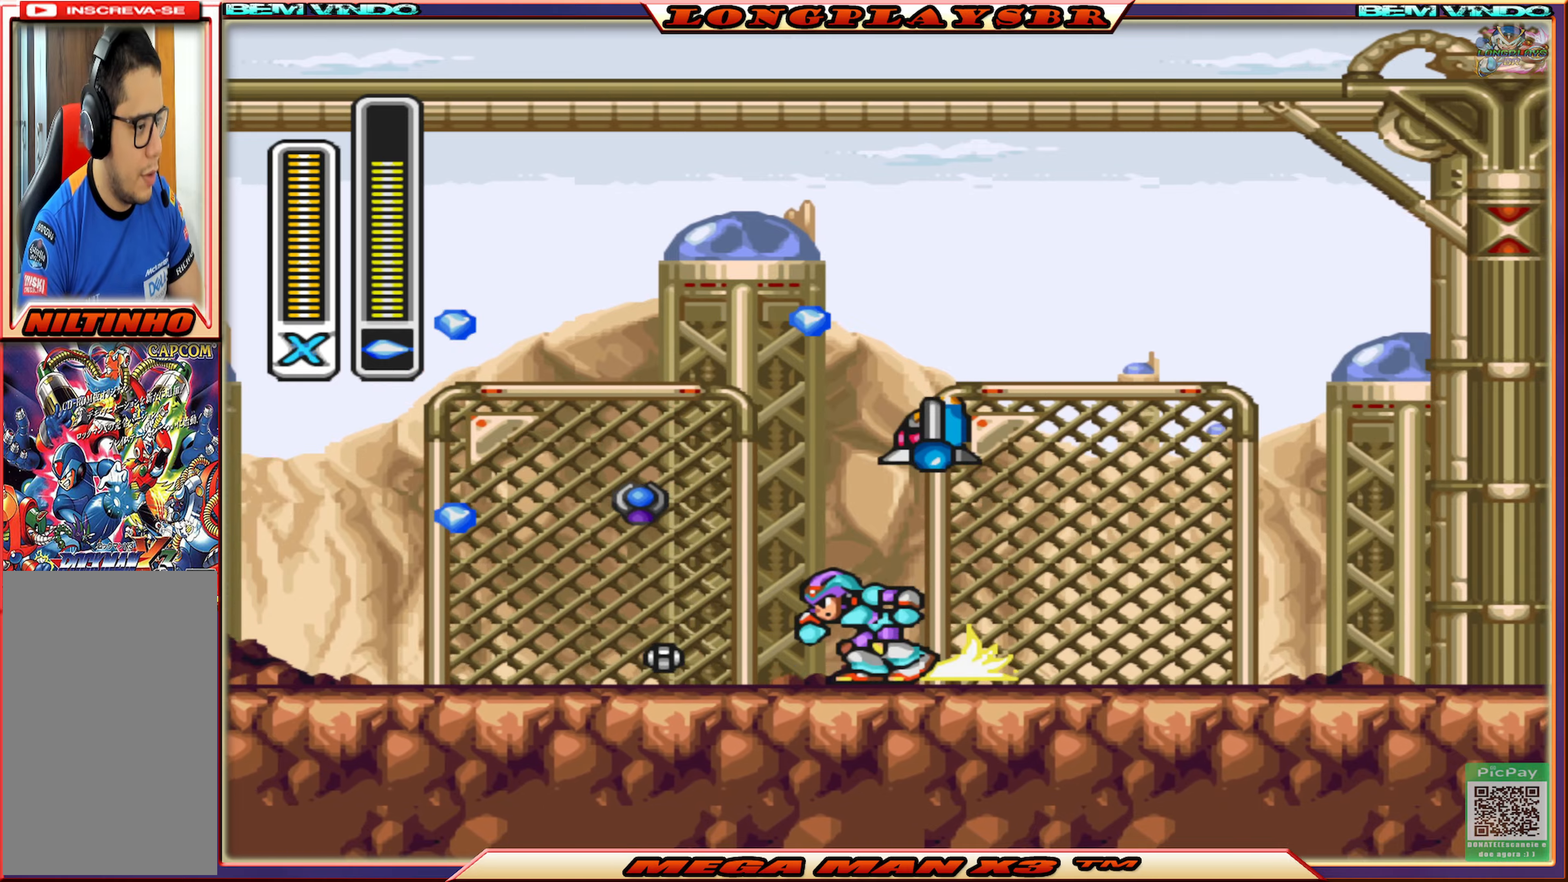
{"buttons": ["CIRCLE", "DPAD_RIGHT"], "left_stick": "center", "right_stick": "center", "events": [[250, "DPAD_LEFT", "up"], [300, "CIRCLE", "up"], [300, "DPAD_RIGHT", "down"], [500, "CIRCLE", "down"]]}
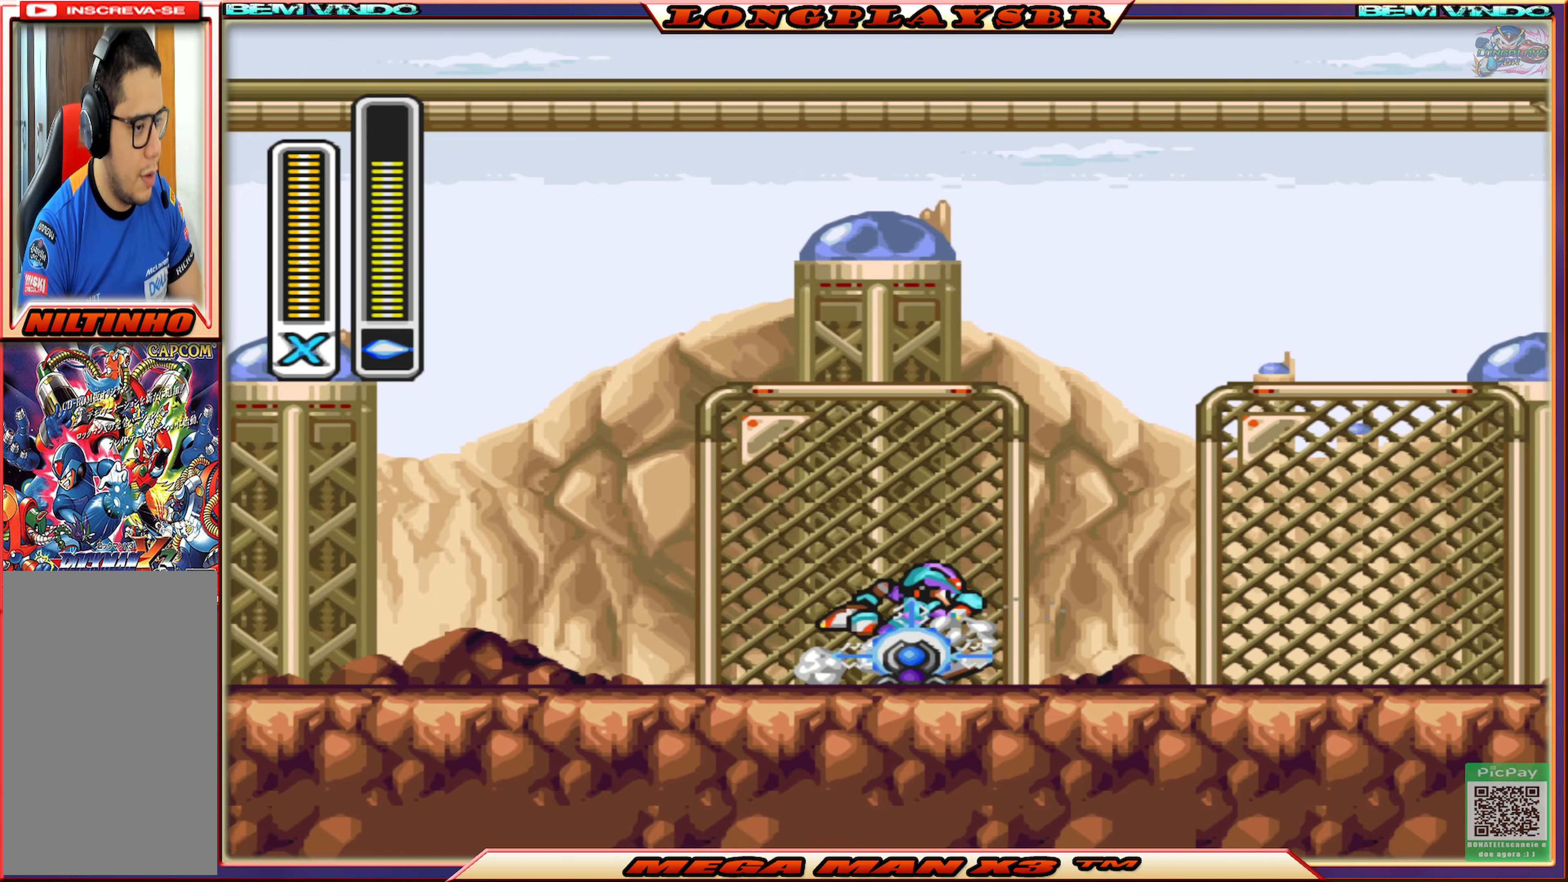
{"buttons": ["CIRCLE", "DPAD_RIGHT"], "left_stick": "center", "right_stick": "center", "events": [[300, "CIRCLE", "up"], [400, "CIRCLE", "down"]]}
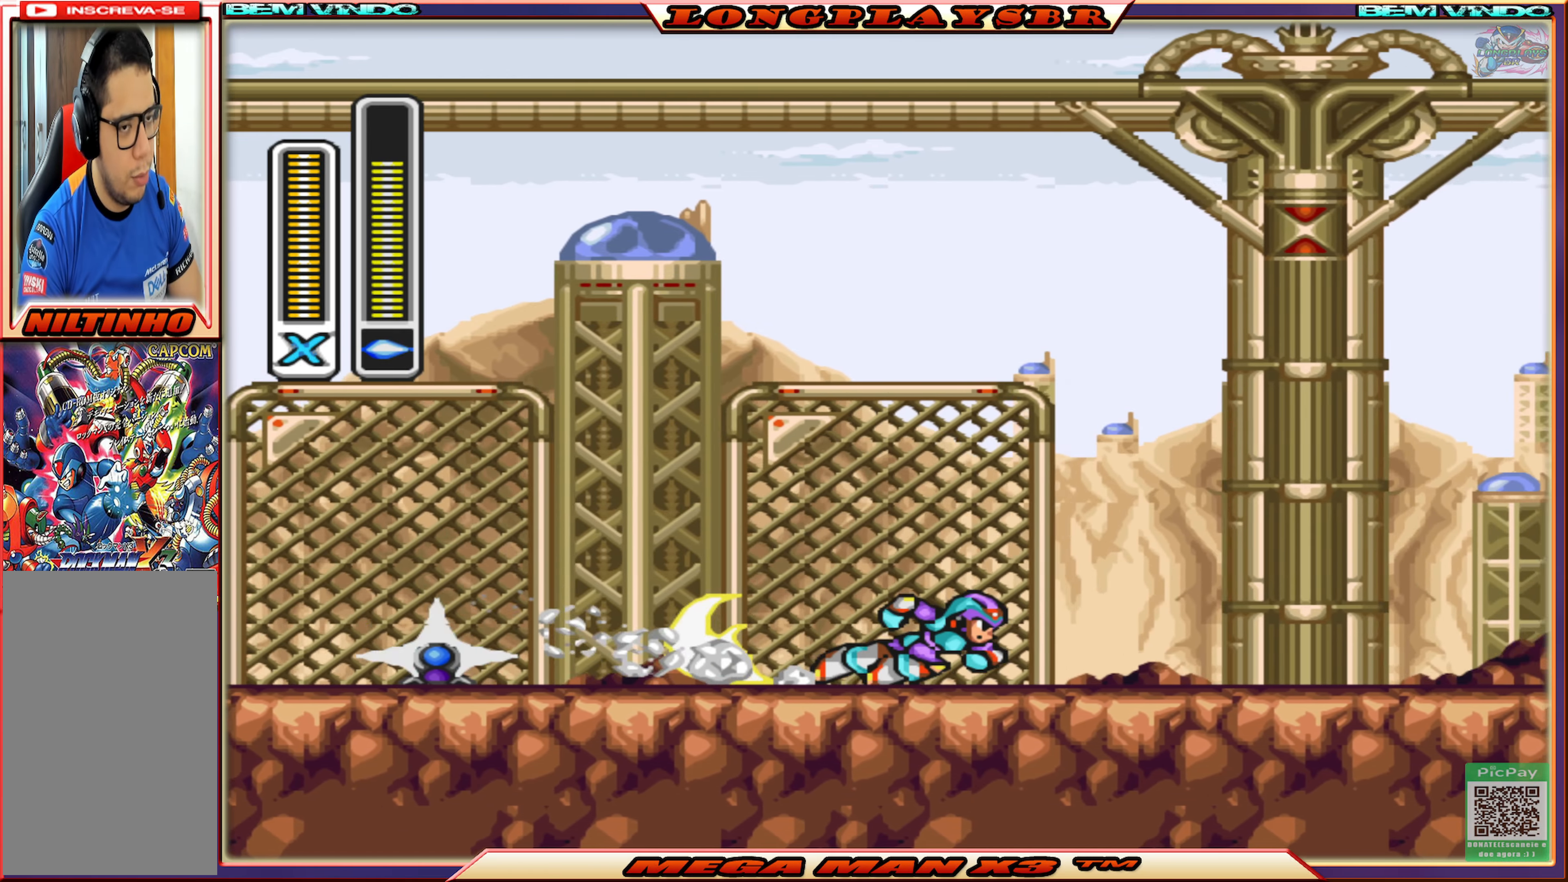
{"buttons": ["CIRCLE", "DPAD_RIGHT"], "left_stick": "center", "right_stick": "center", "events": [[167, "CIRCLE", "up"], [383, "CIRCLE", "down"]]}
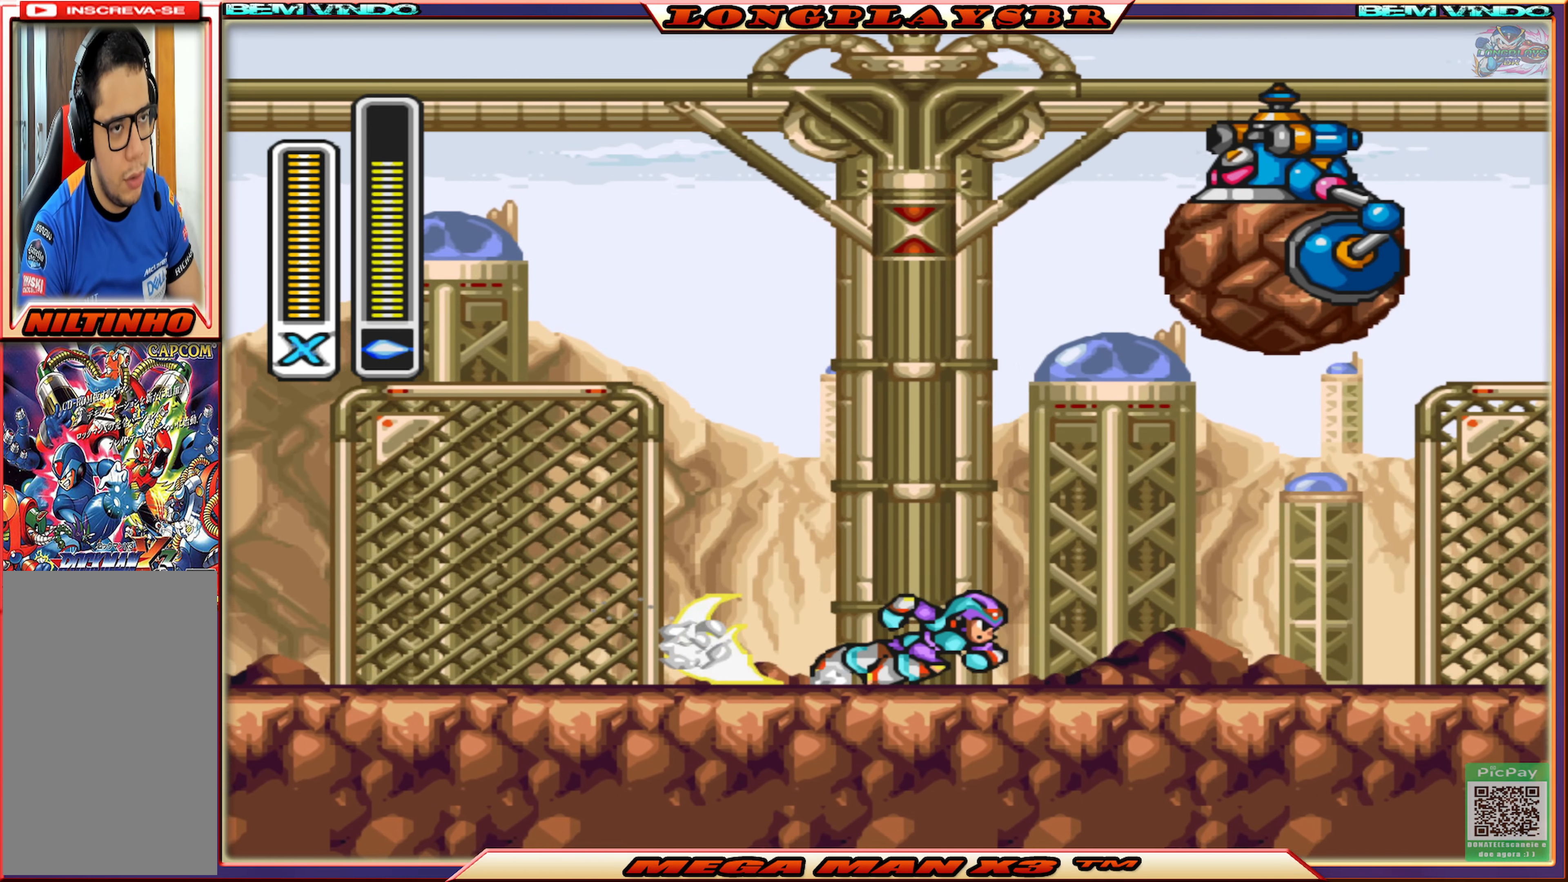
{"buttons": [], "left_stick": "center", "right_stick": "center", "events": [[100, "DPAD_RIGHT", "up"], [167, "CIRCLE", "up"]]}
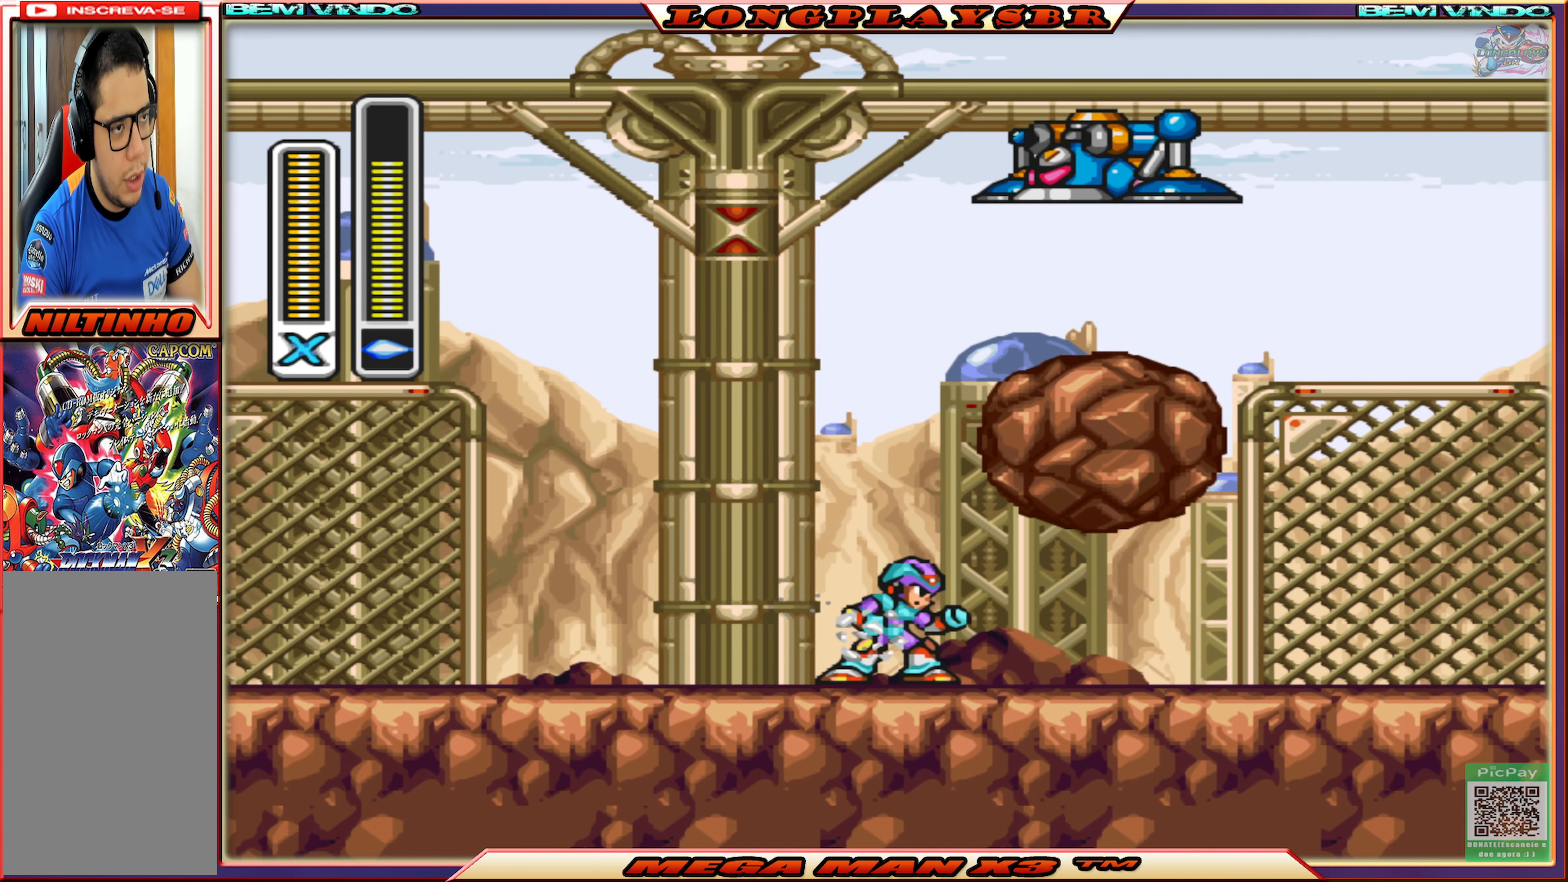
{"buttons": ["DPAD_RIGHT"], "left_stick": "center", "right_stick": "center", "events": [[417, "DPAD_RIGHT", "down"]]}
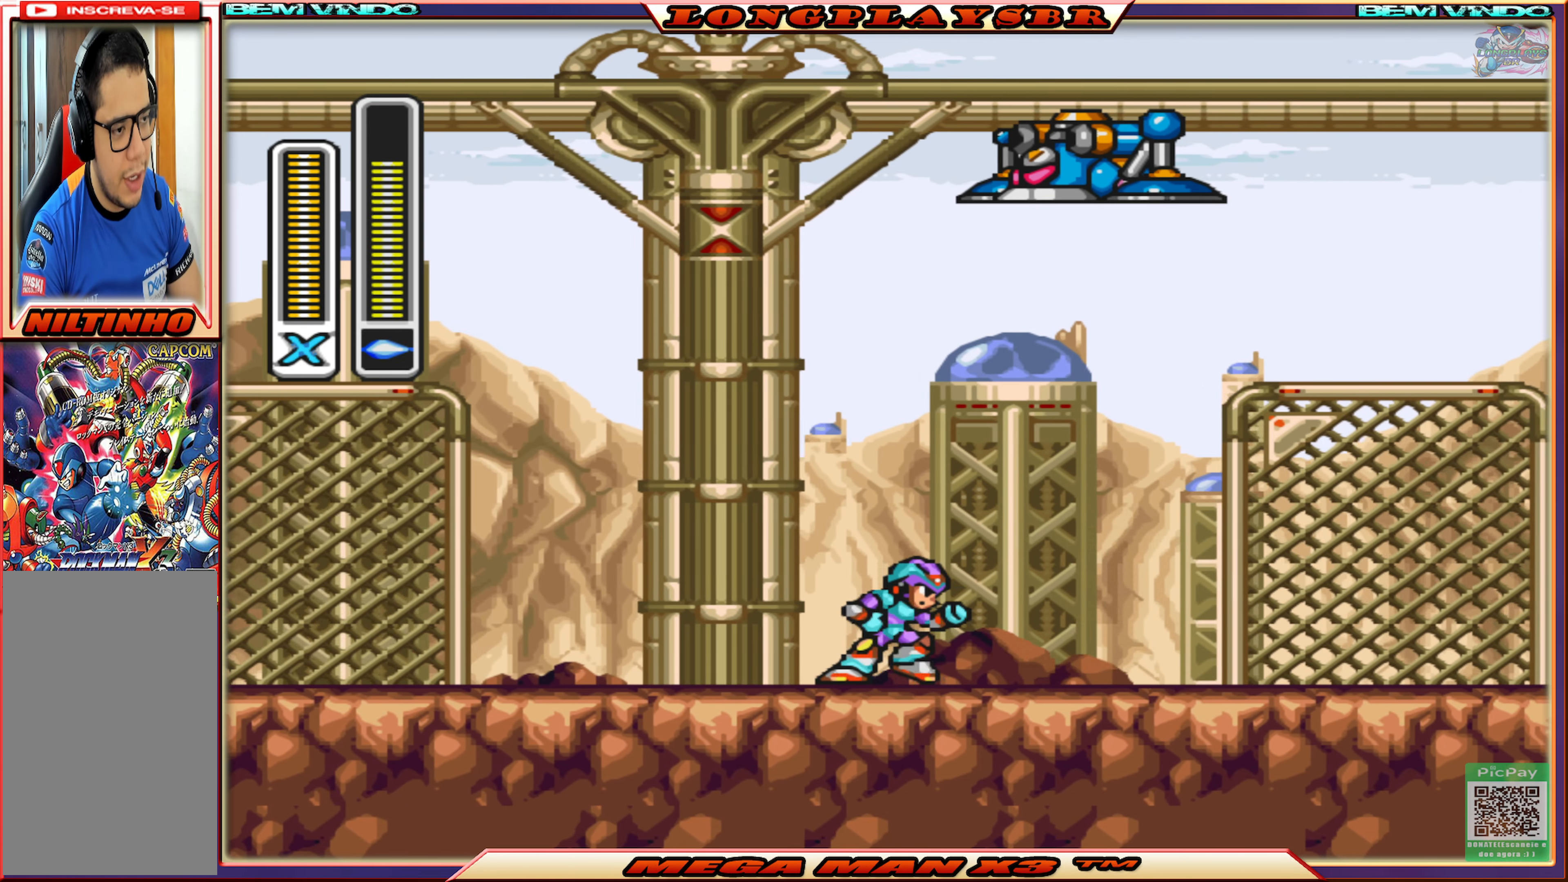
{"buttons": ["DPAD_LEFT"], "left_stick": "center", "right_stick": "center", "events": [[17, "DPAD_RIGHT", "up"], [100, "SQUARE", "down"], [217, "SQUARE", "up"], [483, "DPAD_LEFT", "down"]]}
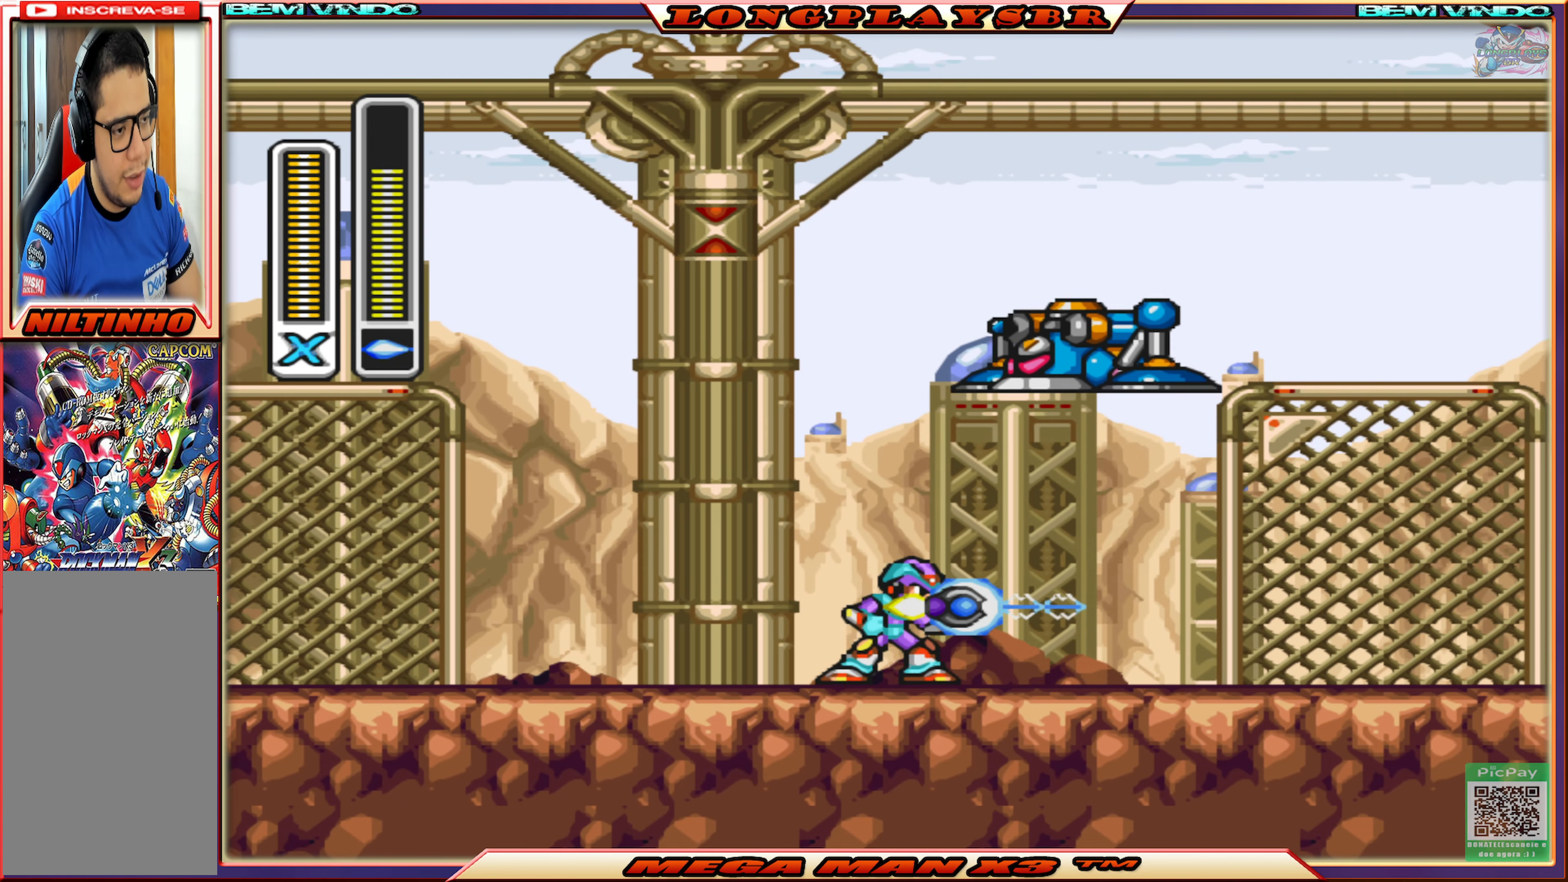
{"buttons": [], "left_stick": "center", "right_stick": "center", "events": [[250, "DPAD_LEFT", "up"]]}